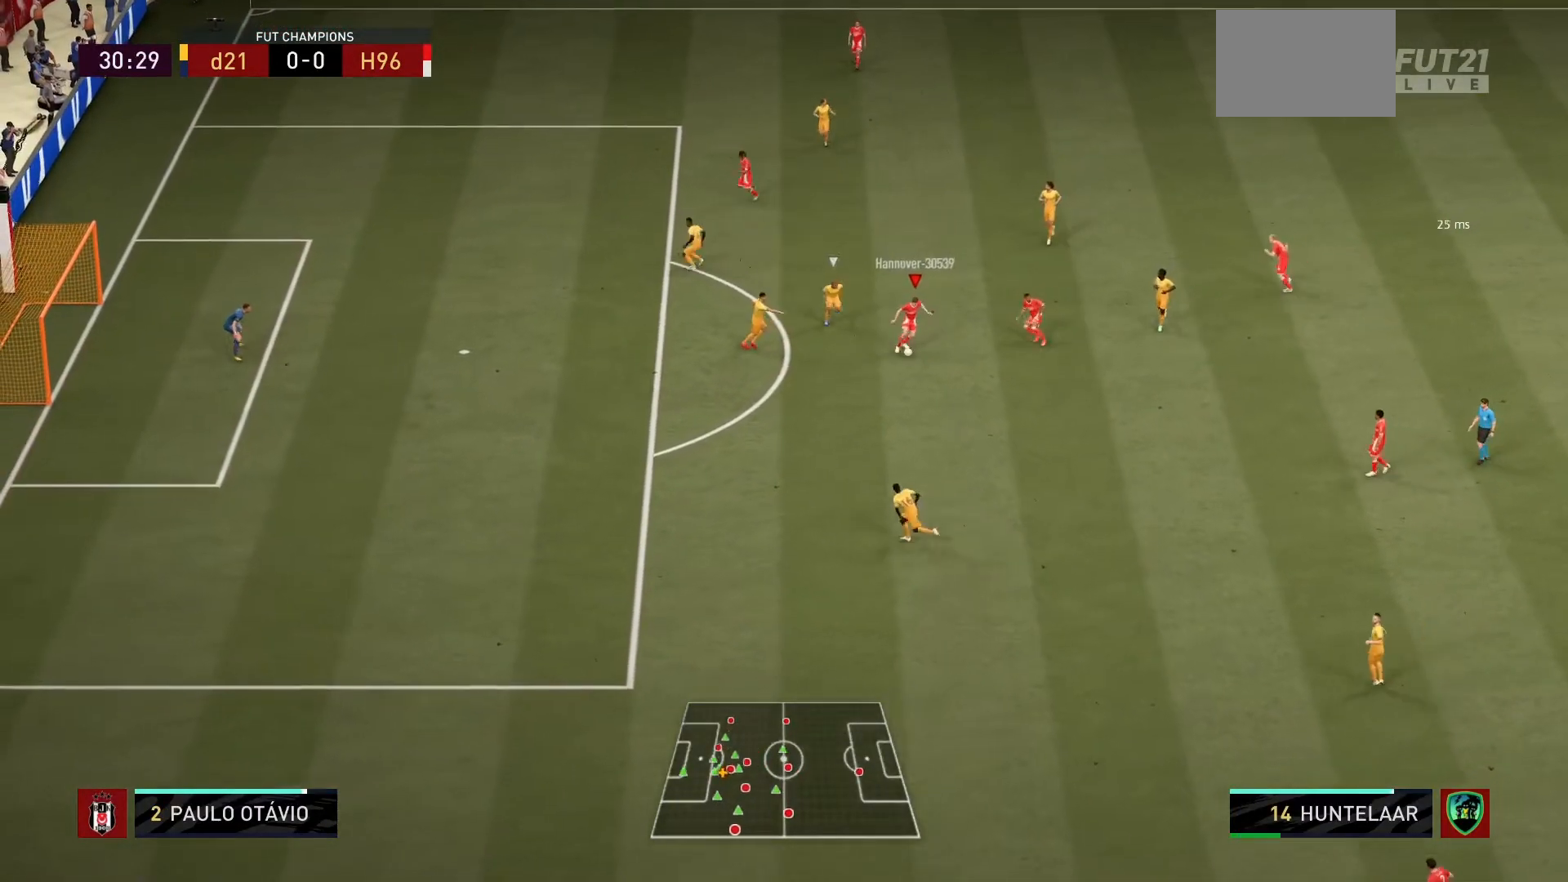
Gameplay with a controller (PlayStation layout); each line is a JSON object with the inputs held at the frame after it. "events" lists button and stick changes between this image and that frame as [ms after this image, input, new state], when the widget could be followed in between. Not read: L3 R3.
{"buttons": [], "left_stick": "center", "right_stick": "center", "events": [[134, "left_stick", "center"]]}
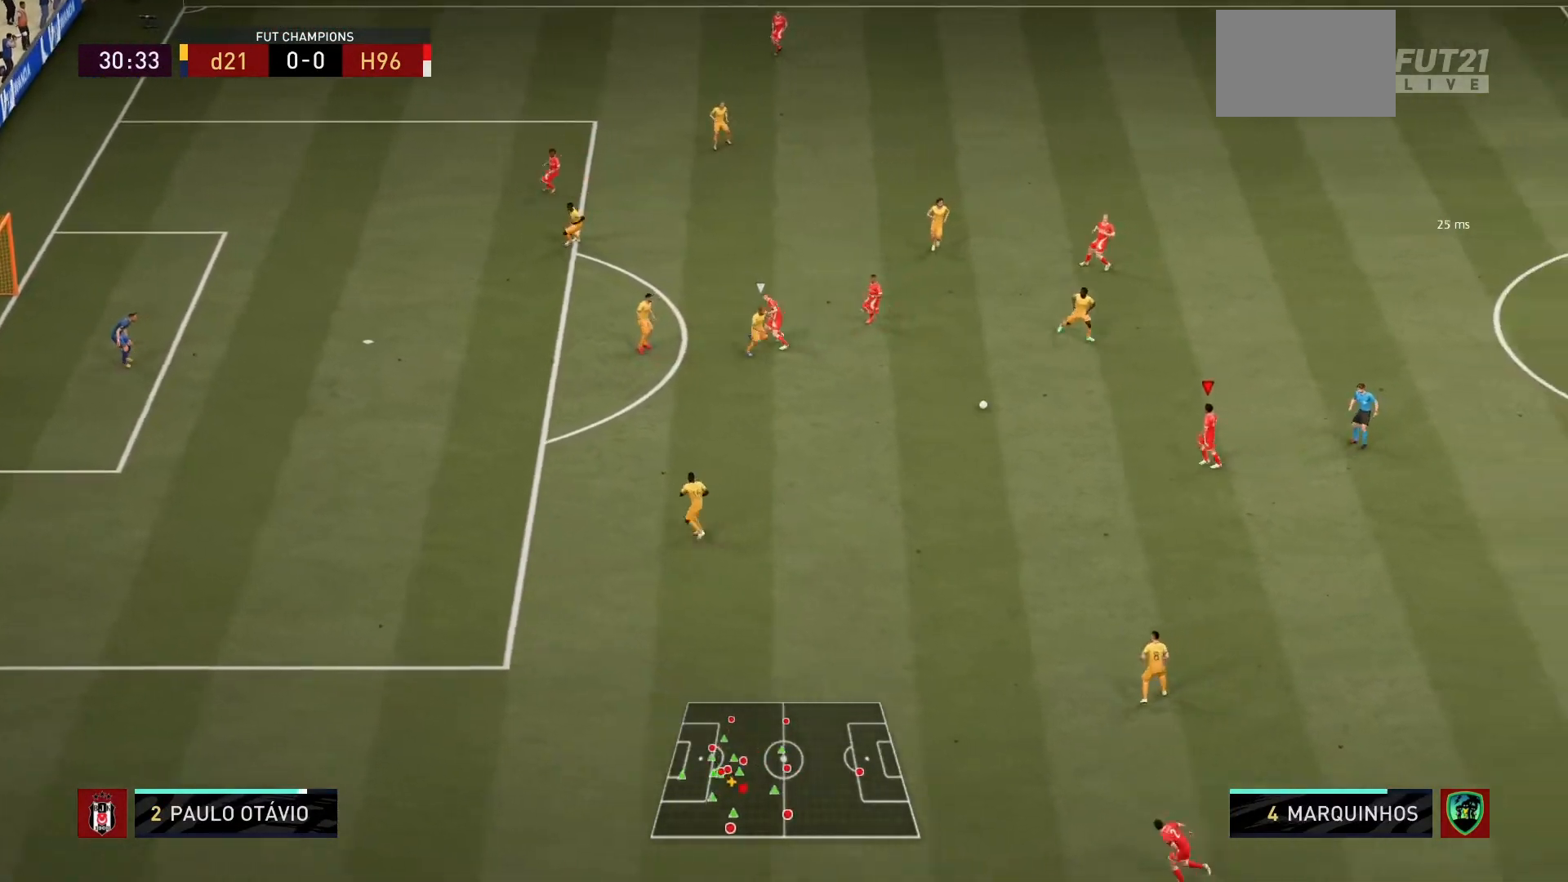
{"buttons": [], "left_stick": "left", "right_stick": "center", "events": [[33, "left_stick", "down-left"], [300, "L1", "down"], [367, "left_stick", "left"], [500, "L1", "up"]]}
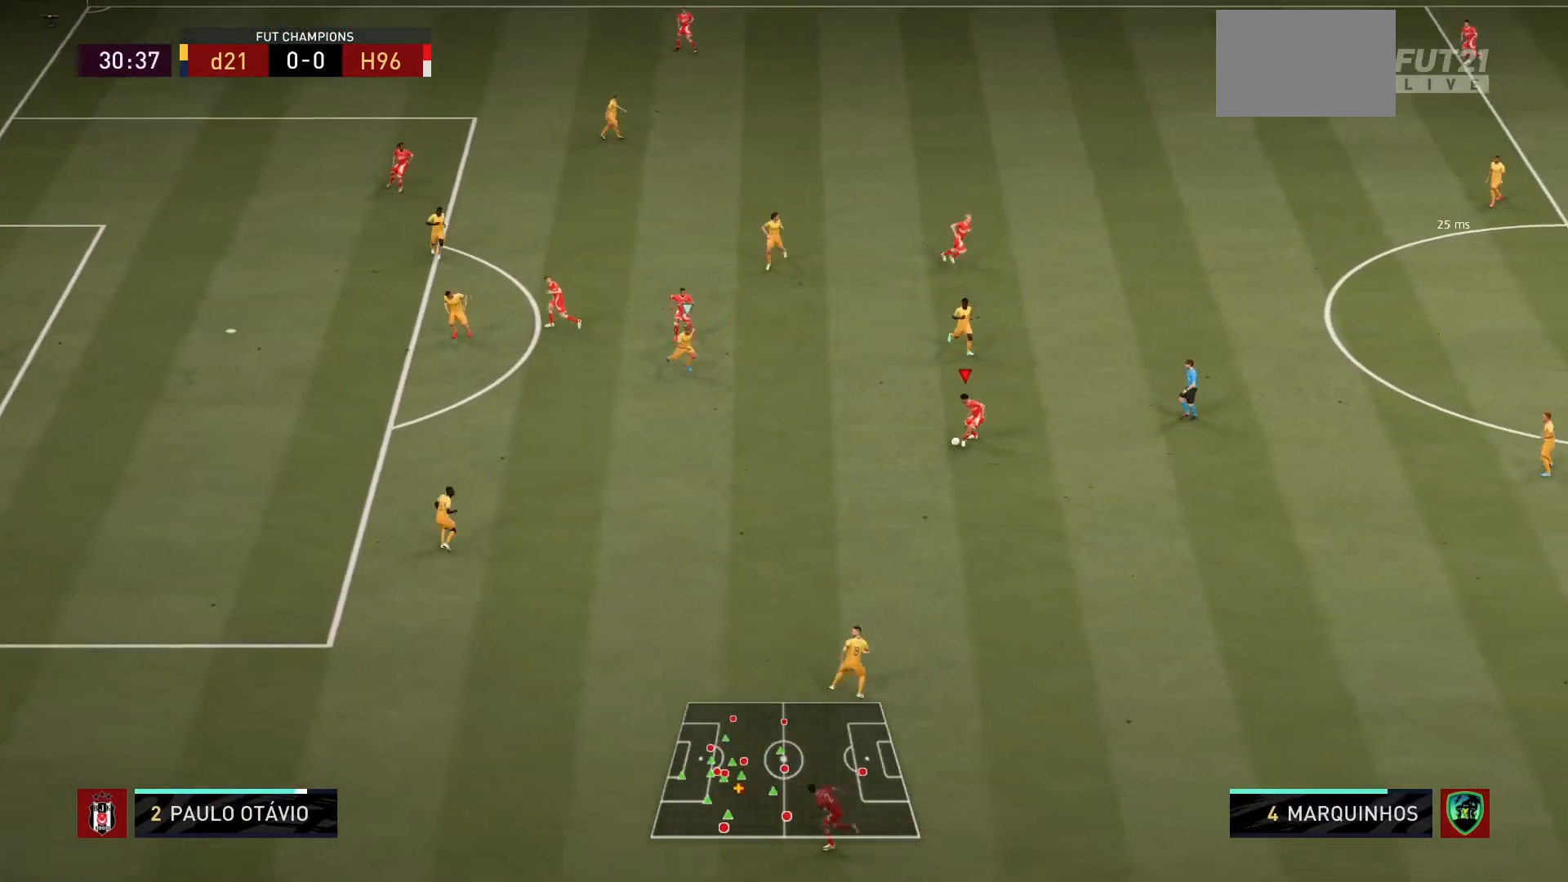
{"buttons": [], "left_stick": "down-left", "right_stick": "center", "events": [[200, "left_stick", "down-left"]]}
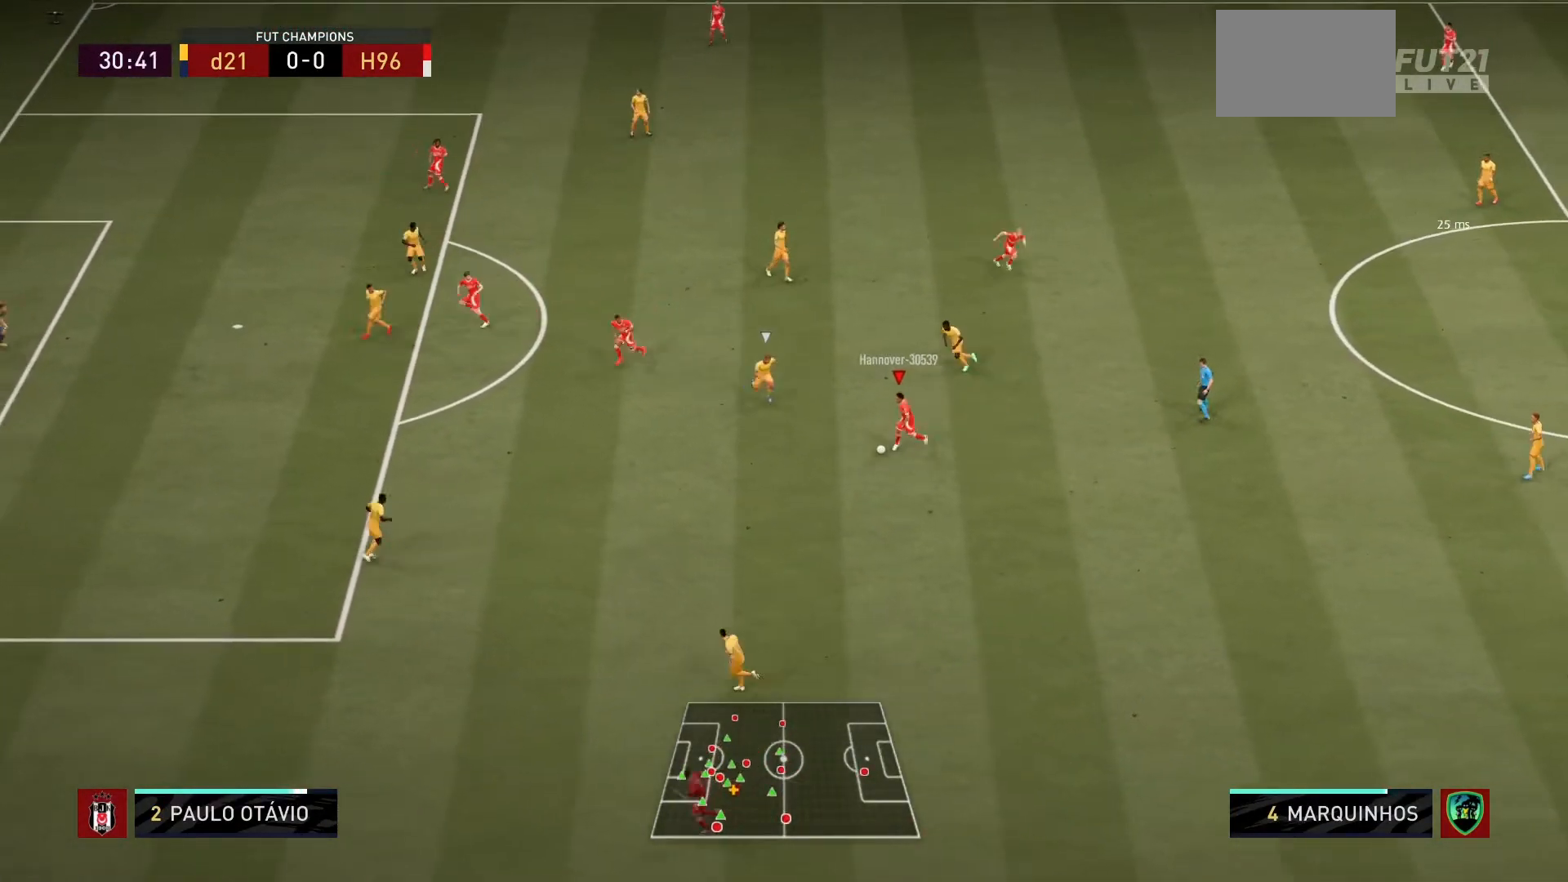
{"buttons": [], "left_stick": "left", "right_stick": "center", "events": [[233, "CROSS", "down"], [300, "left_stick", "left"], [367, "CROSS", "up"]]}
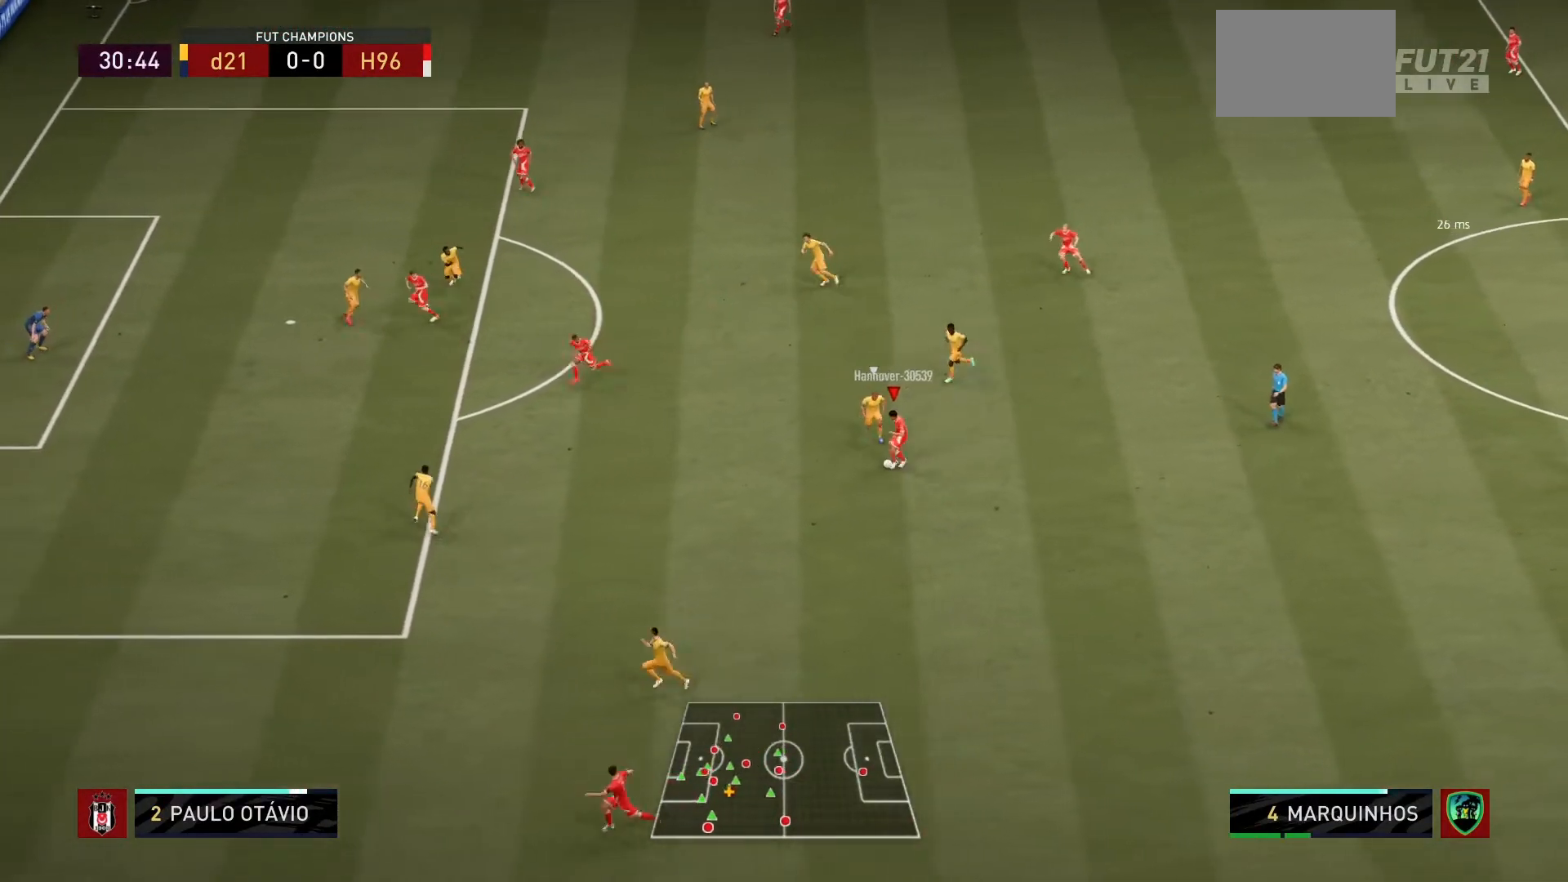
{"buttons": [], "left_stick": "up-left", "right_stick": "center", "events": [[134, "left_stick", "center"], [334, "left_stick", "up-left"]]}
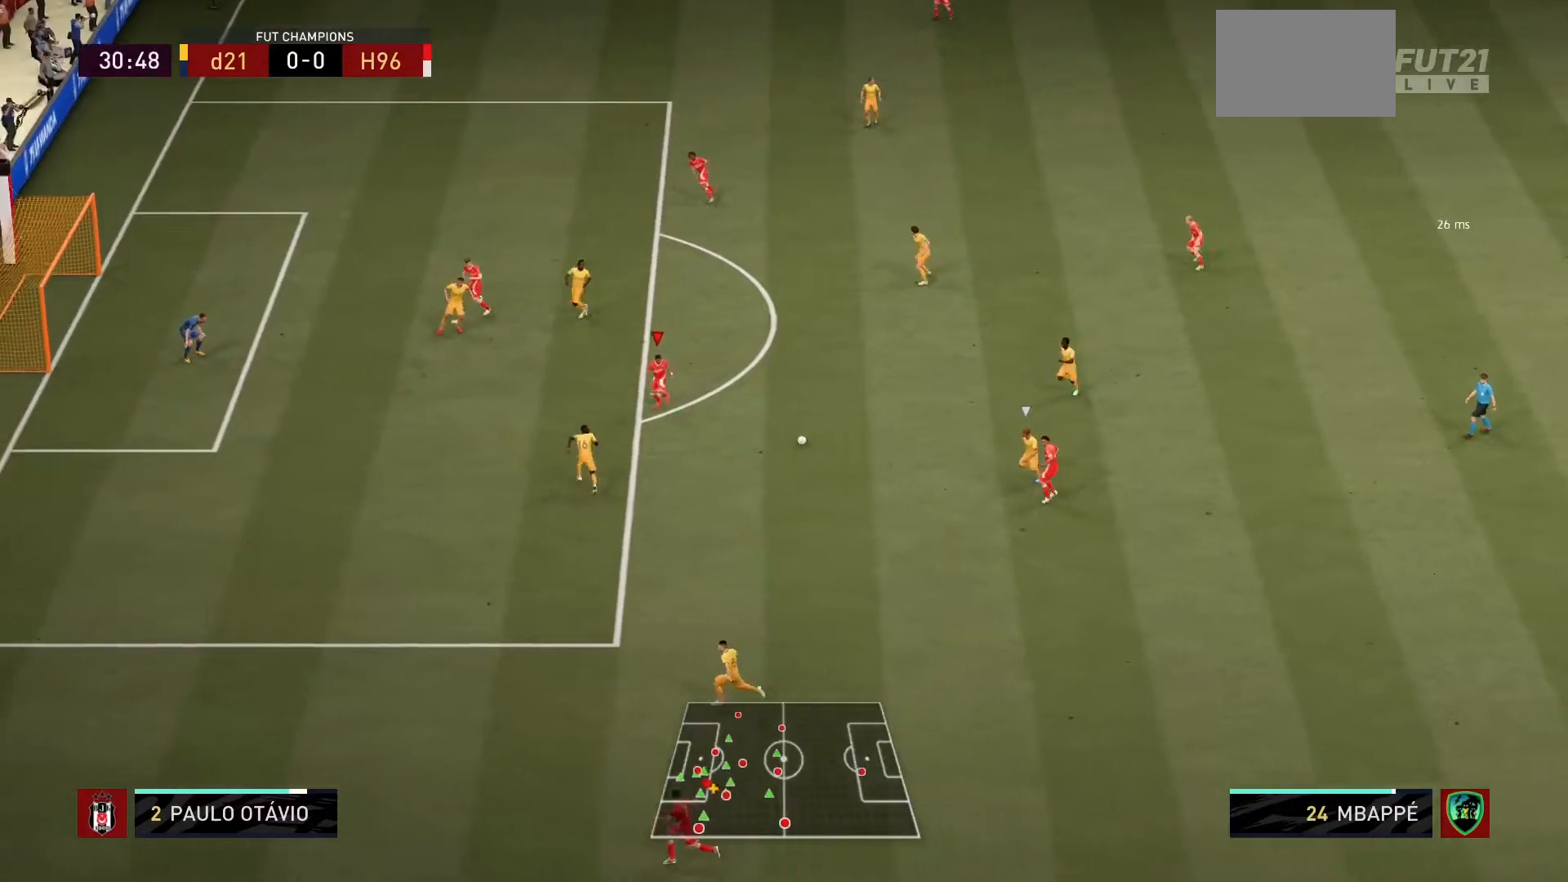
{"buttons": [], "left_stick": "down-right", "right_stick": "center", "events": [[267, "left_stick", "up"], [500, "left_stick", "down-right"]]}
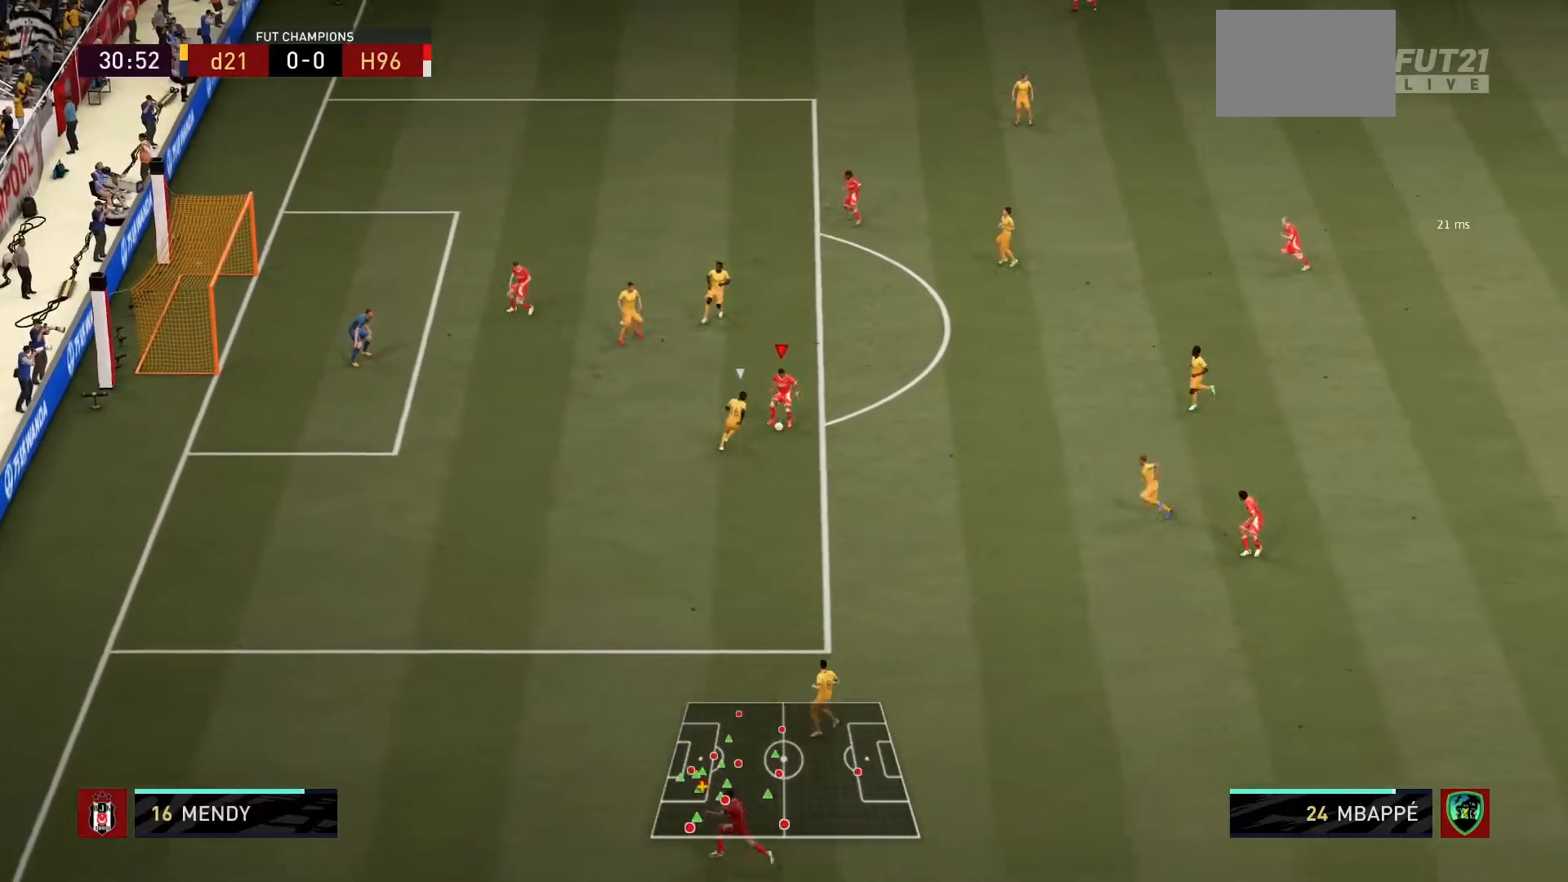
{"buttons": [], "left_stick": "left", "right_stick": "center", "events": [[167, "left_stick", "down"], [300, "left_stick", "down-left"], [467, "left_stick", "left"]]}
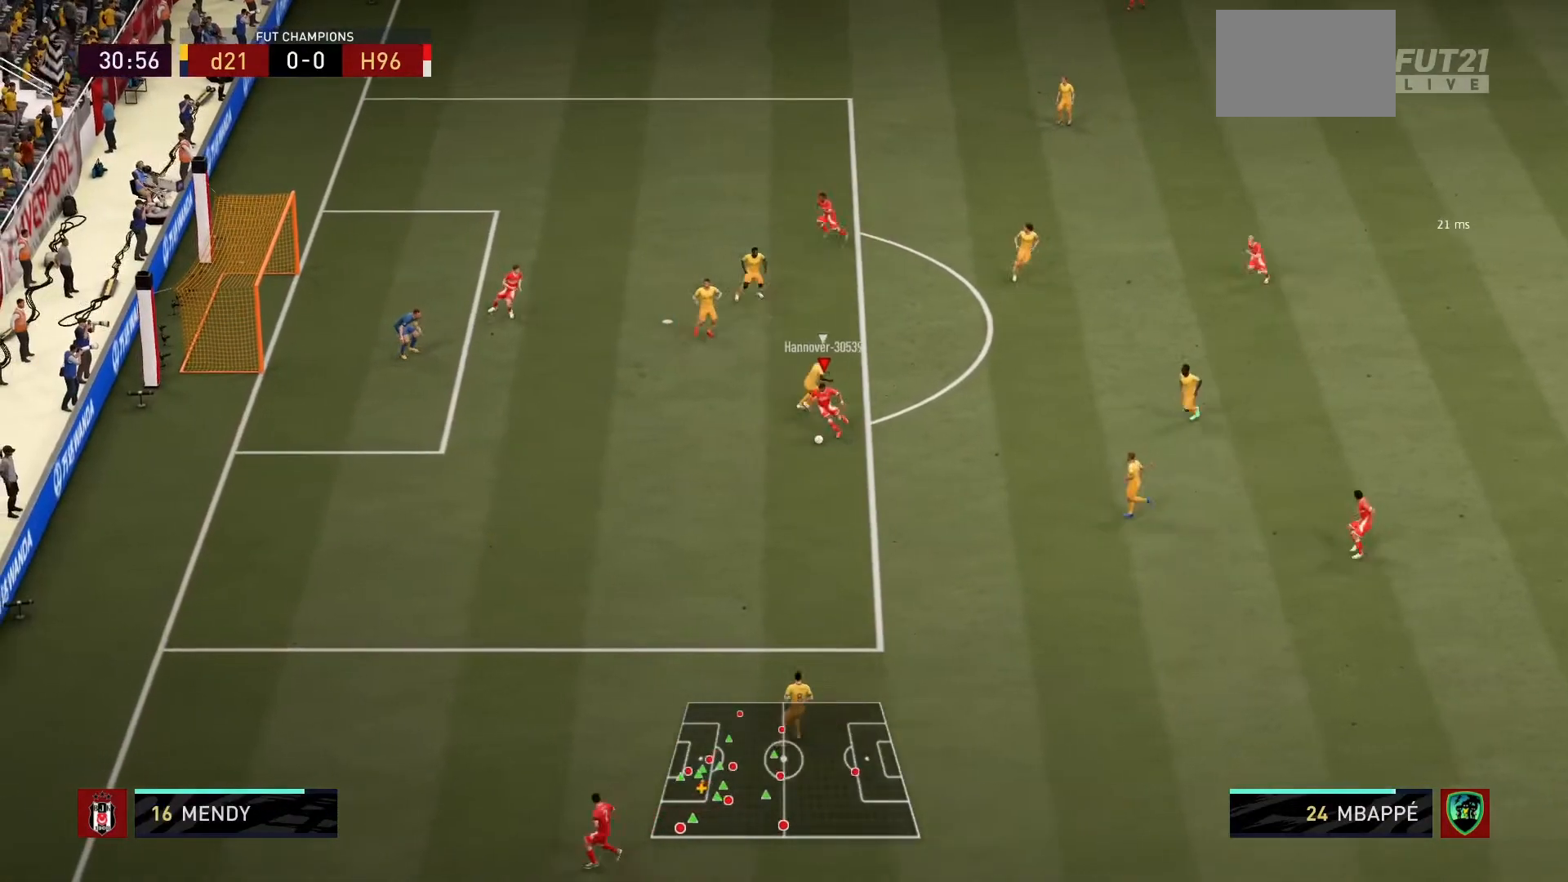
{"buttons": ["R1"], "left_stick": "left", "right_stick": "center", "events": [[166, "R1", "down"]]}
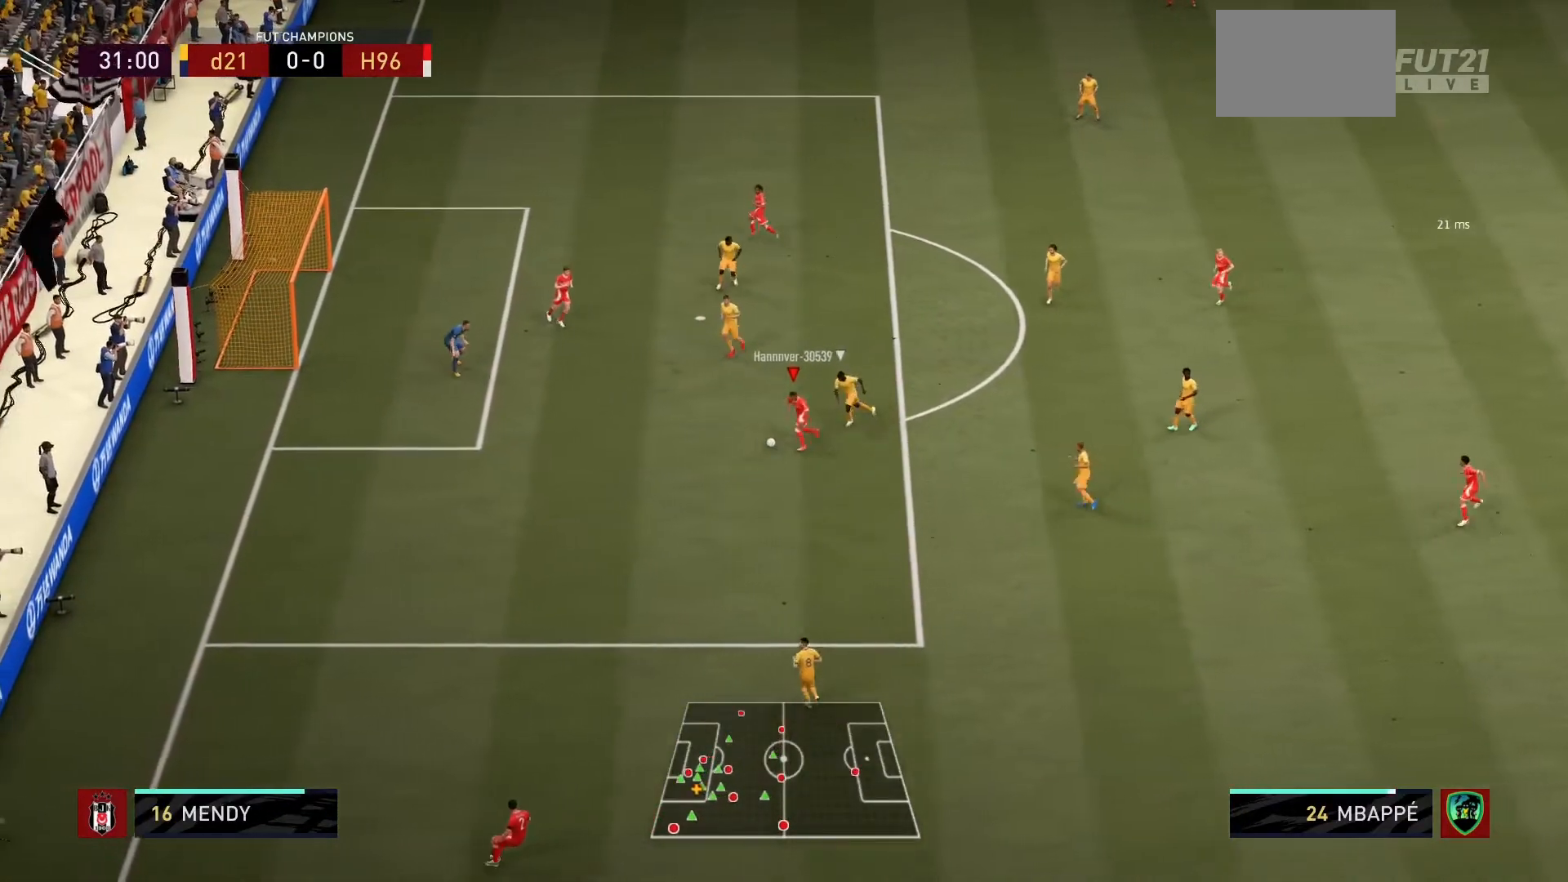
{"buttons": ["R1"], "left_stick": "left", "right_stick": "center", "events": []}
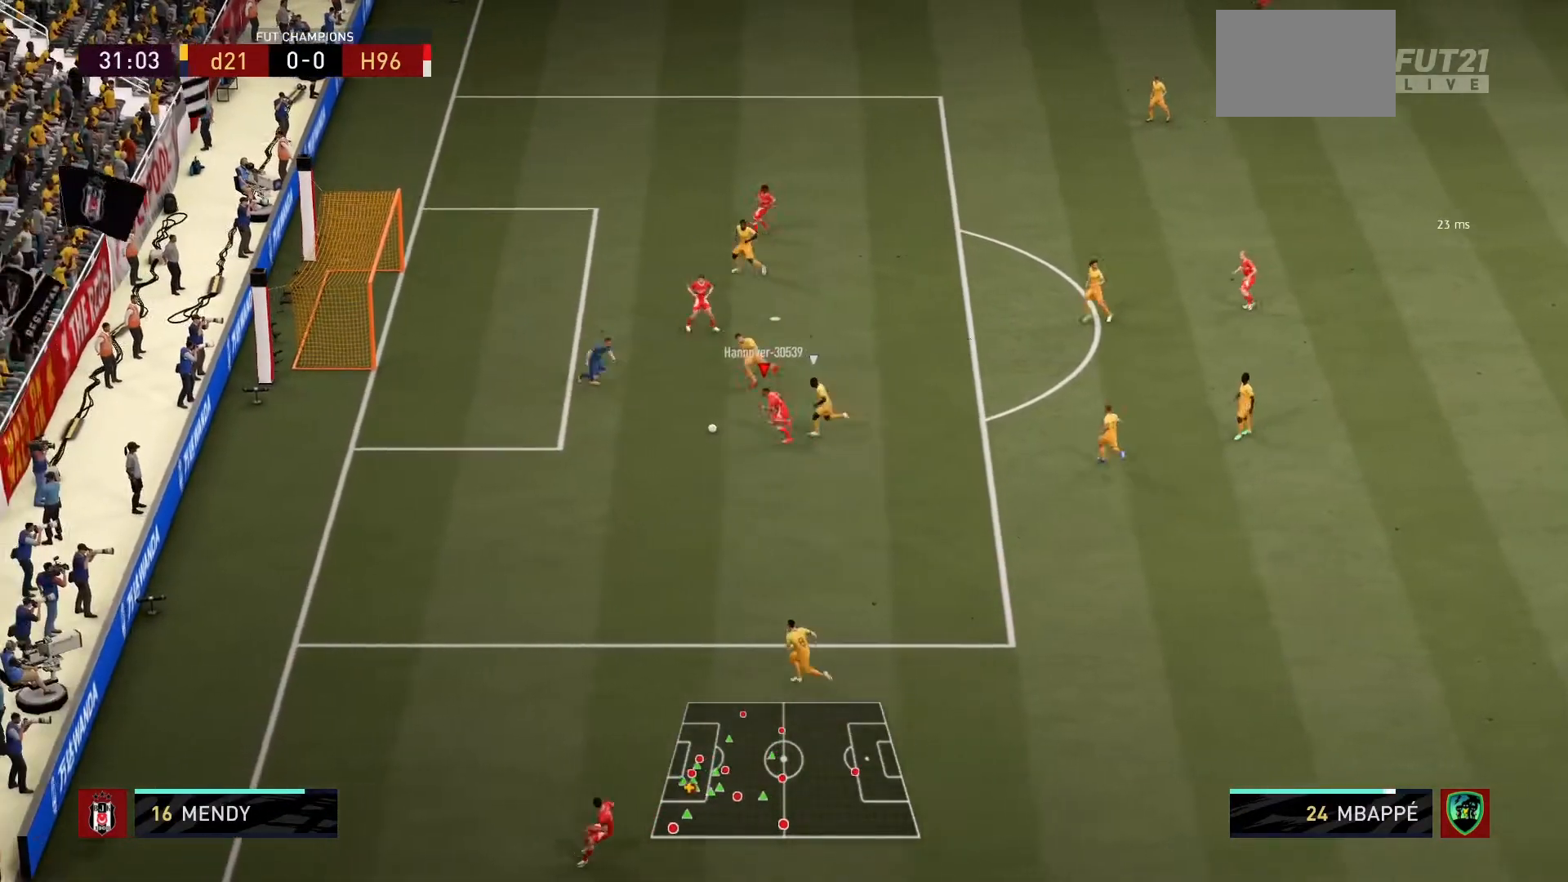
{"buttons": ["CIRCLE"], "left_stick": "center", "right_stick": "center", "events": [[133, "CIRCLE", "down"], [166, "L1", "down"], [166, "left_stick", "up-left"], [200, "CIRCLE", "up"], [200, "R1", "up"], [233, "CIRCLE", "down"], [333, "CIRCLE", "up"], [367, "CIRCLE", "down"], [367, "L1", "up"], [433, "left_stick", "center"]]}
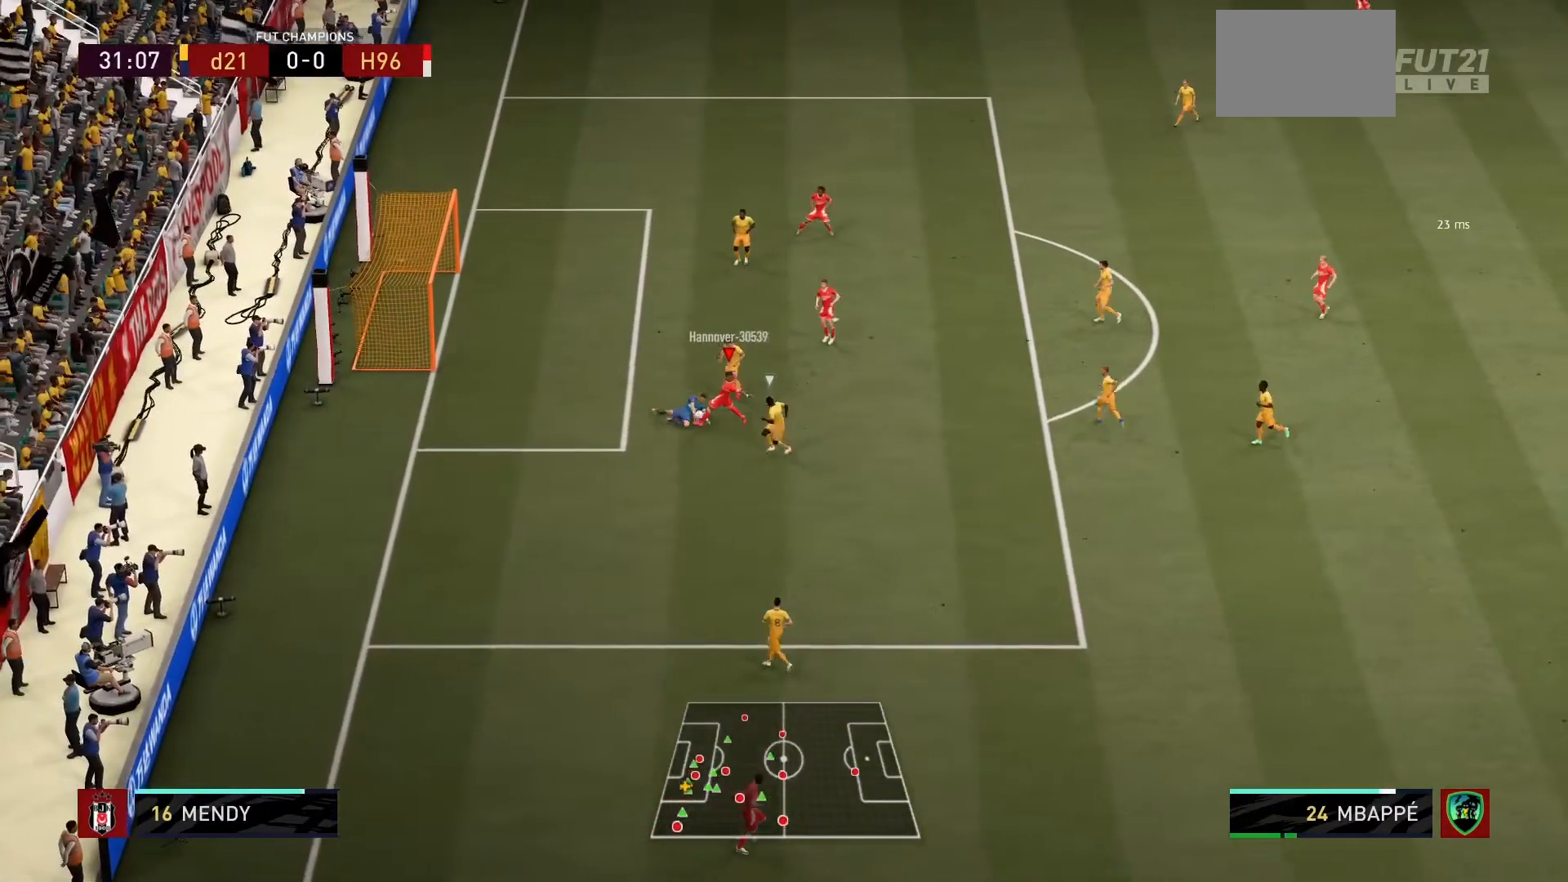
{"buttons": [], "left_stick": "center", "right_stick": "center", "events": [[400, "CIRCLE", "up"]]}
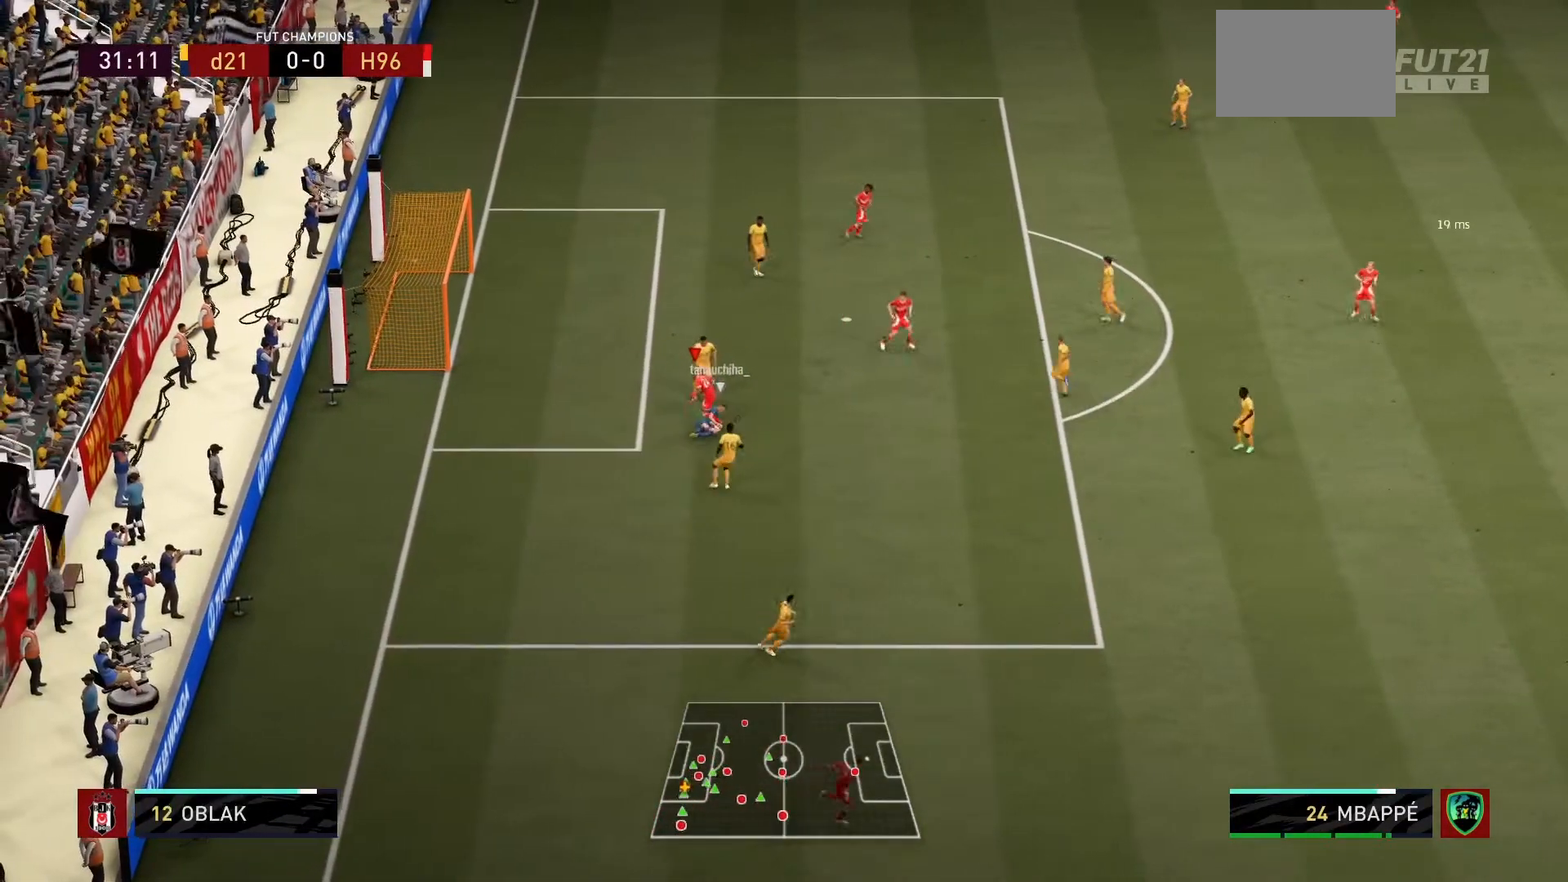
{"buttons": [], "left_stick": "right", "right_stick": "center", "events": [[66, "left_stick", "up-right"], [166, "left_stick", "right"]]}
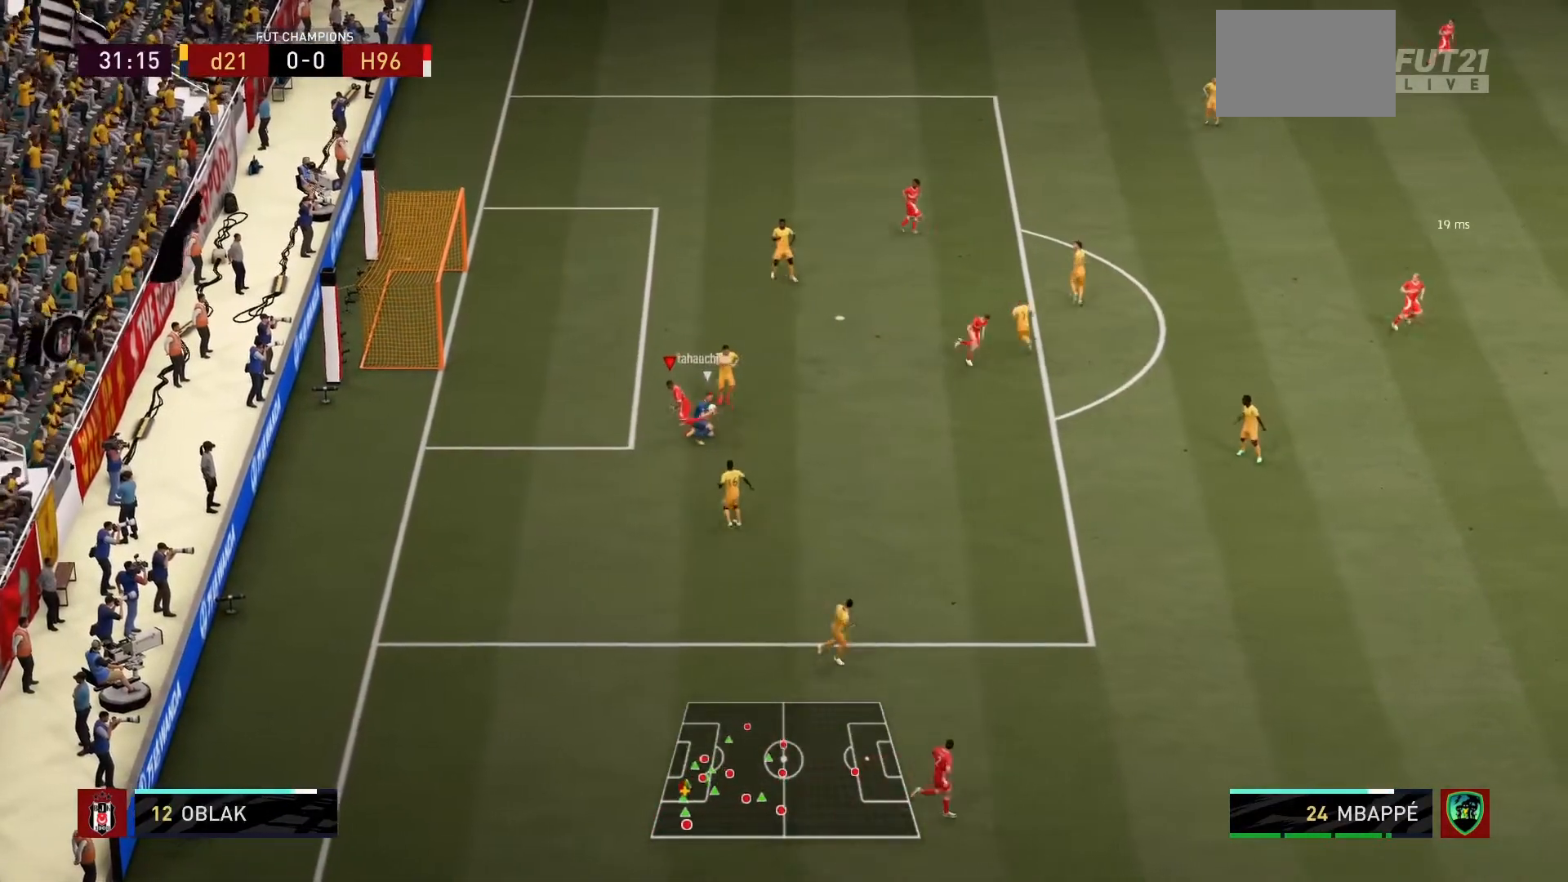
{"buttons": [], "left_stick": "right", "right_stick": "center", "events": []}
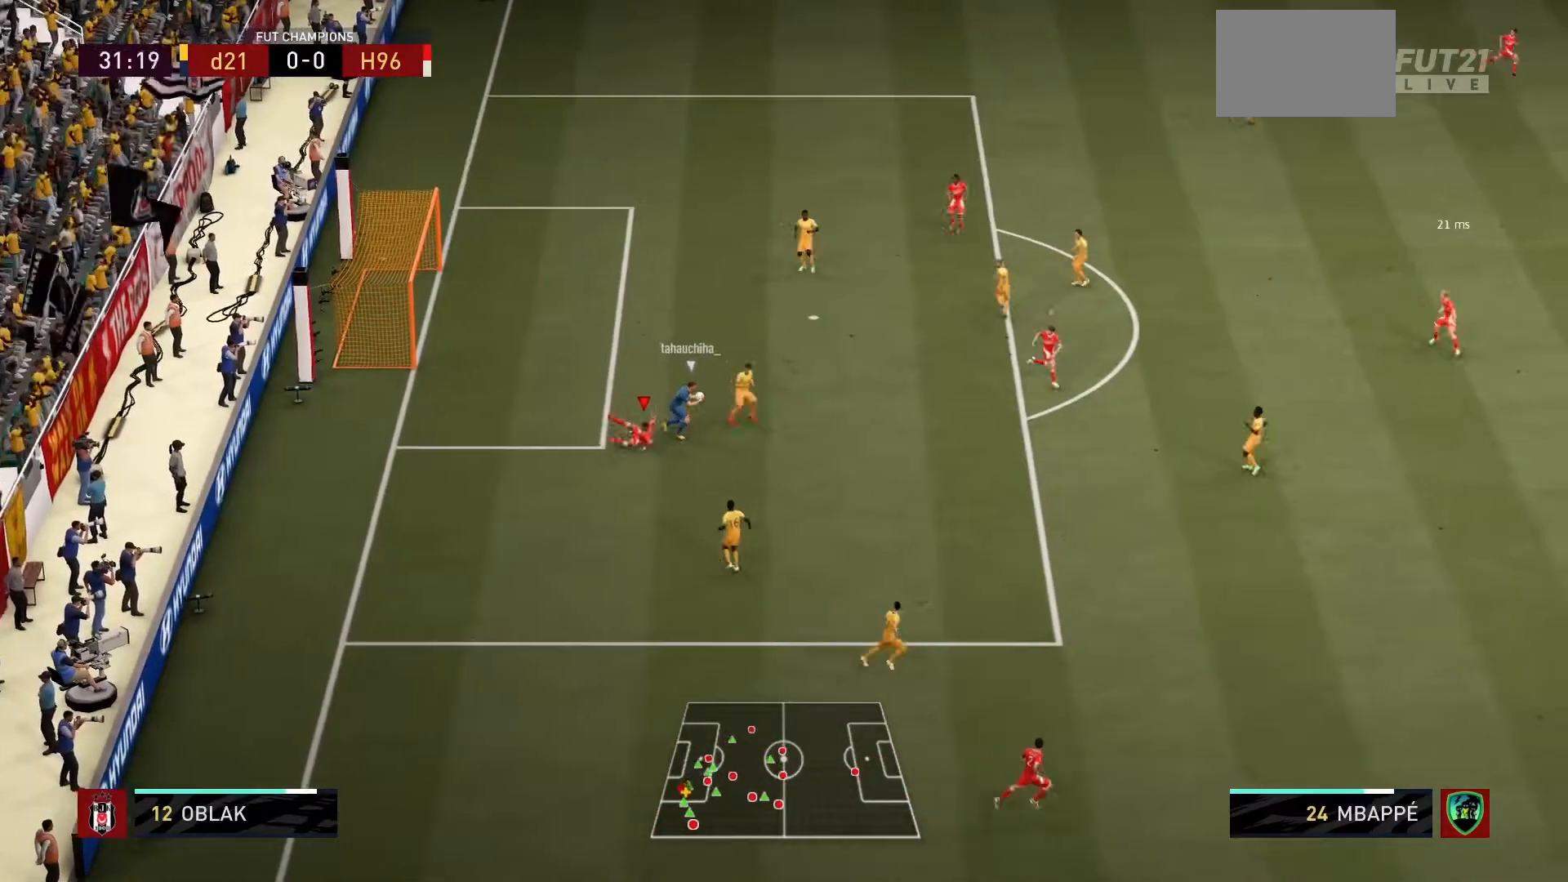
{"buttons": [], "left_stick": "up-right", "right_stick": "center", "events": [[500, "left_stick", "up-right"]]}
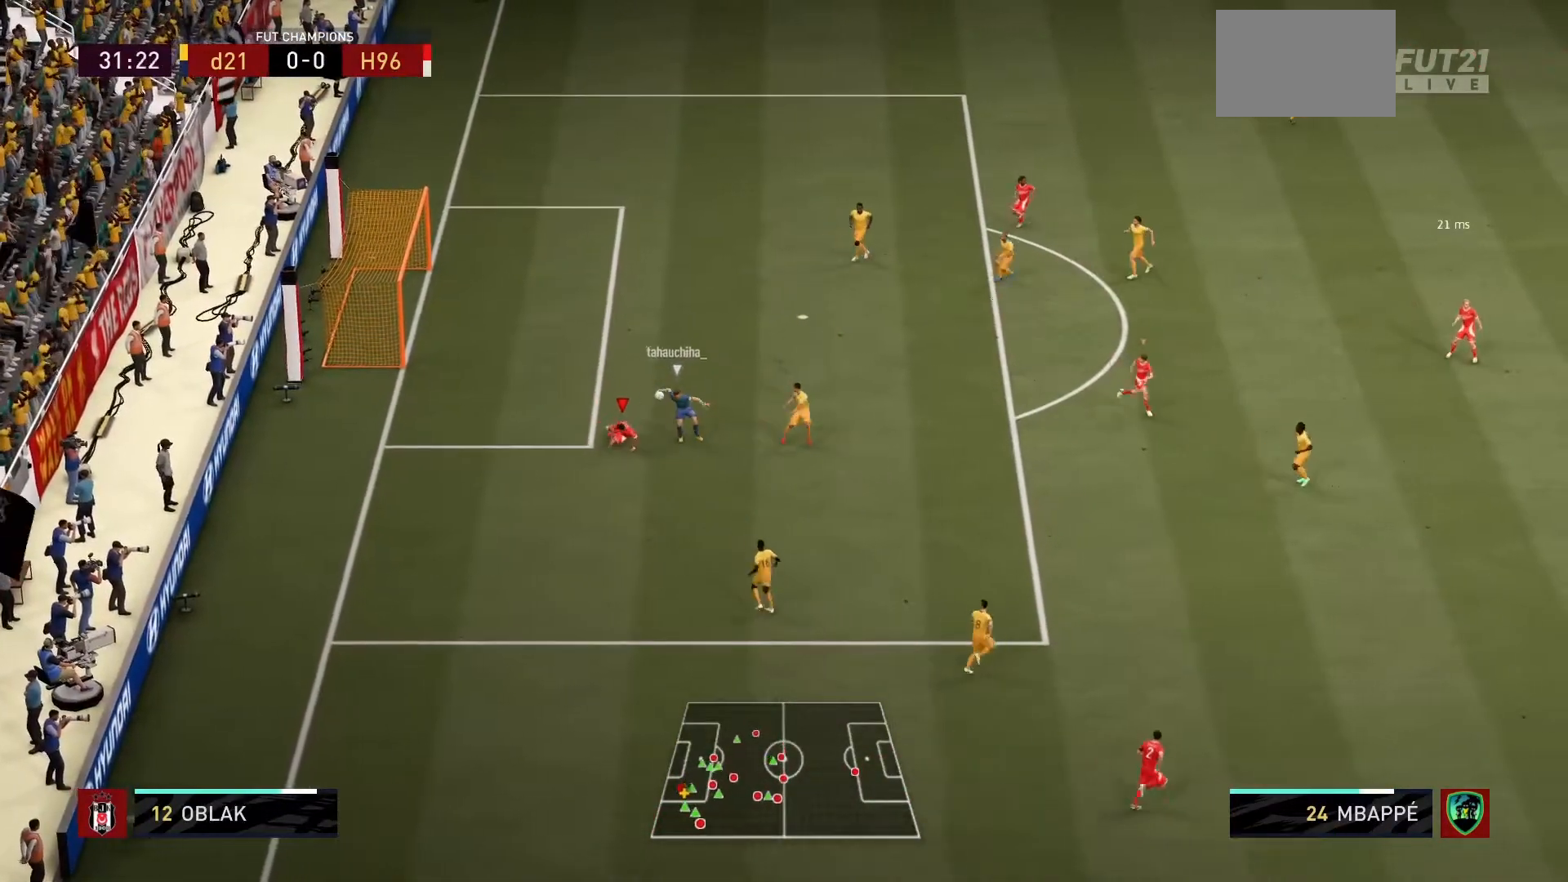
{"buttons": ["R1"], "left_stick": "up-left", "right_stick": "center", "events": [[334, "L1", "down"], [367, "R1", "down"], [467, "left_stick", "up-left"], [501, "L1", "up"]]}
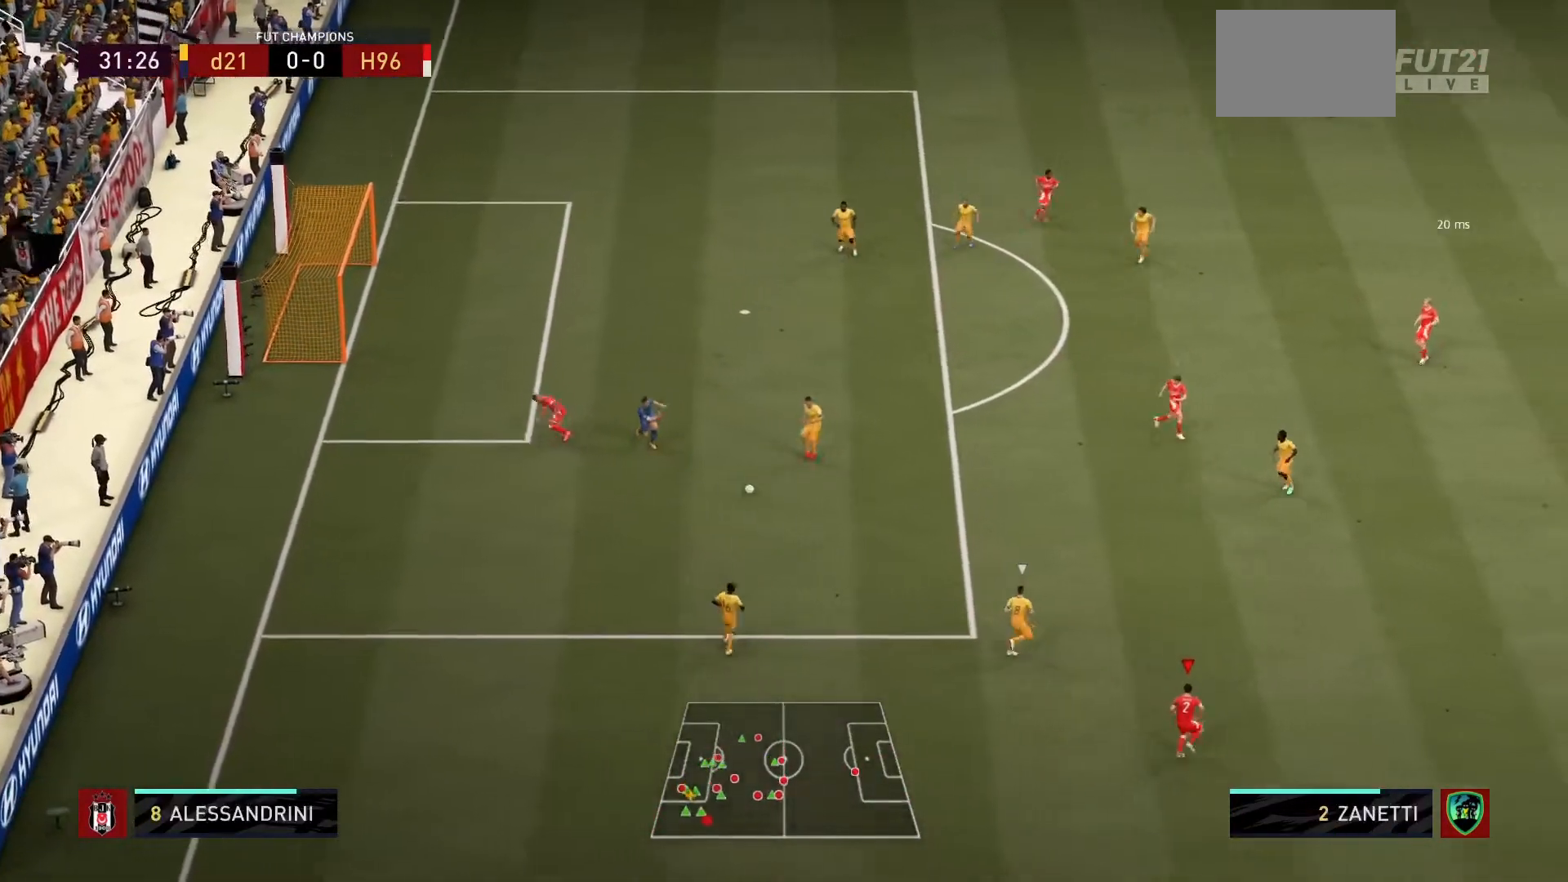
{"buttons": ["L2", "R1"], "left_stick": "up", "right_stick": "center", "events": [[66, "L2", "down"], [433, "left_stick", "up"]]}
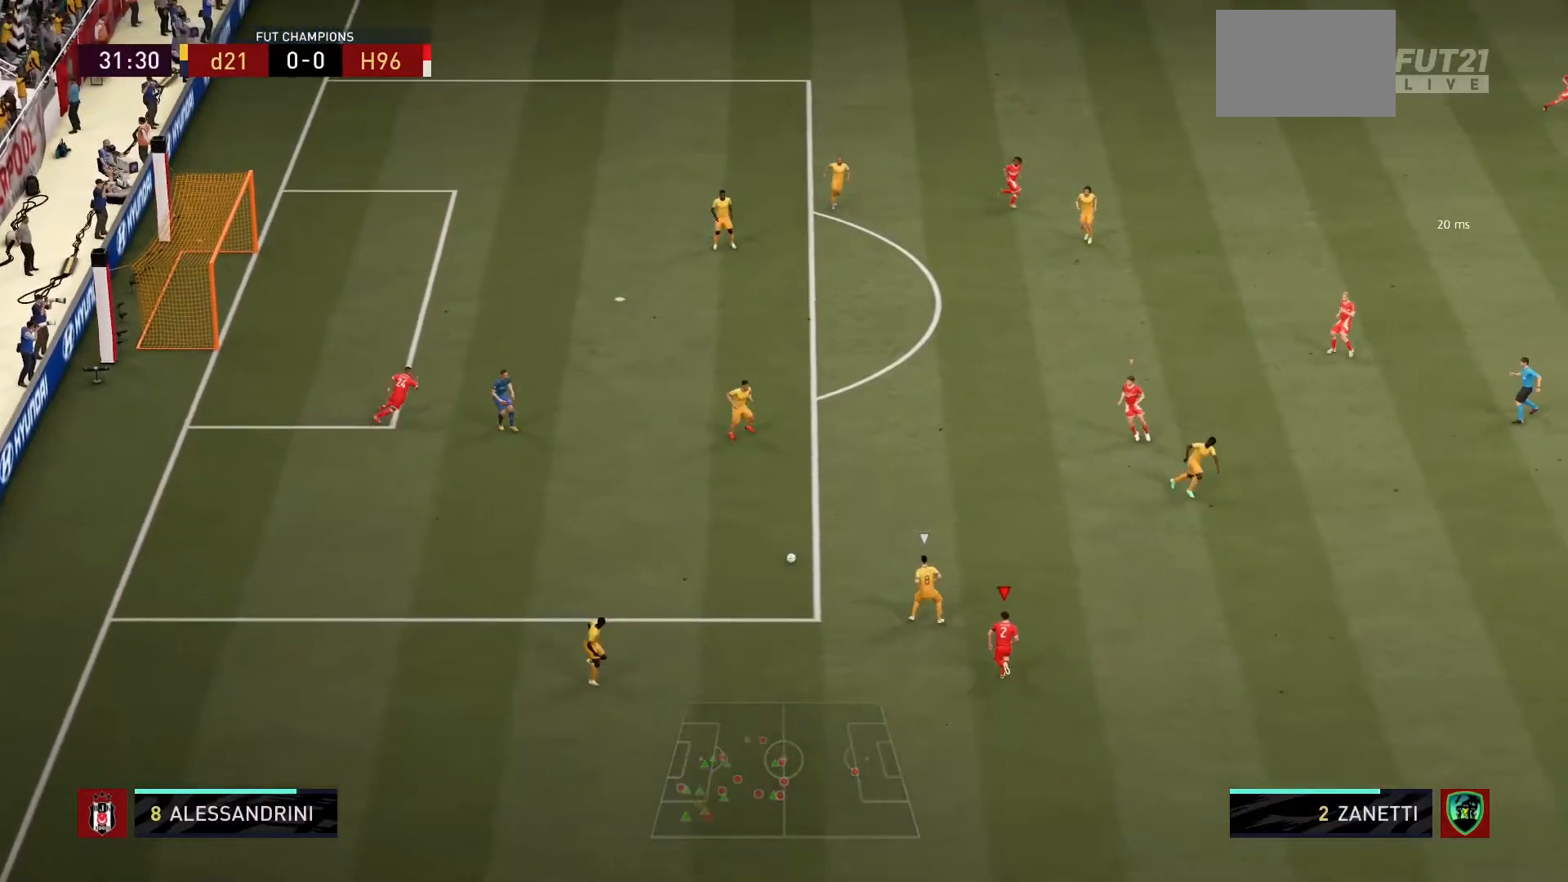
{"buttons": ["L2", "R1"], "left_stick": "up-left", "right_stick": "center", "events": [[367, "left_stick", "up-left"]]}
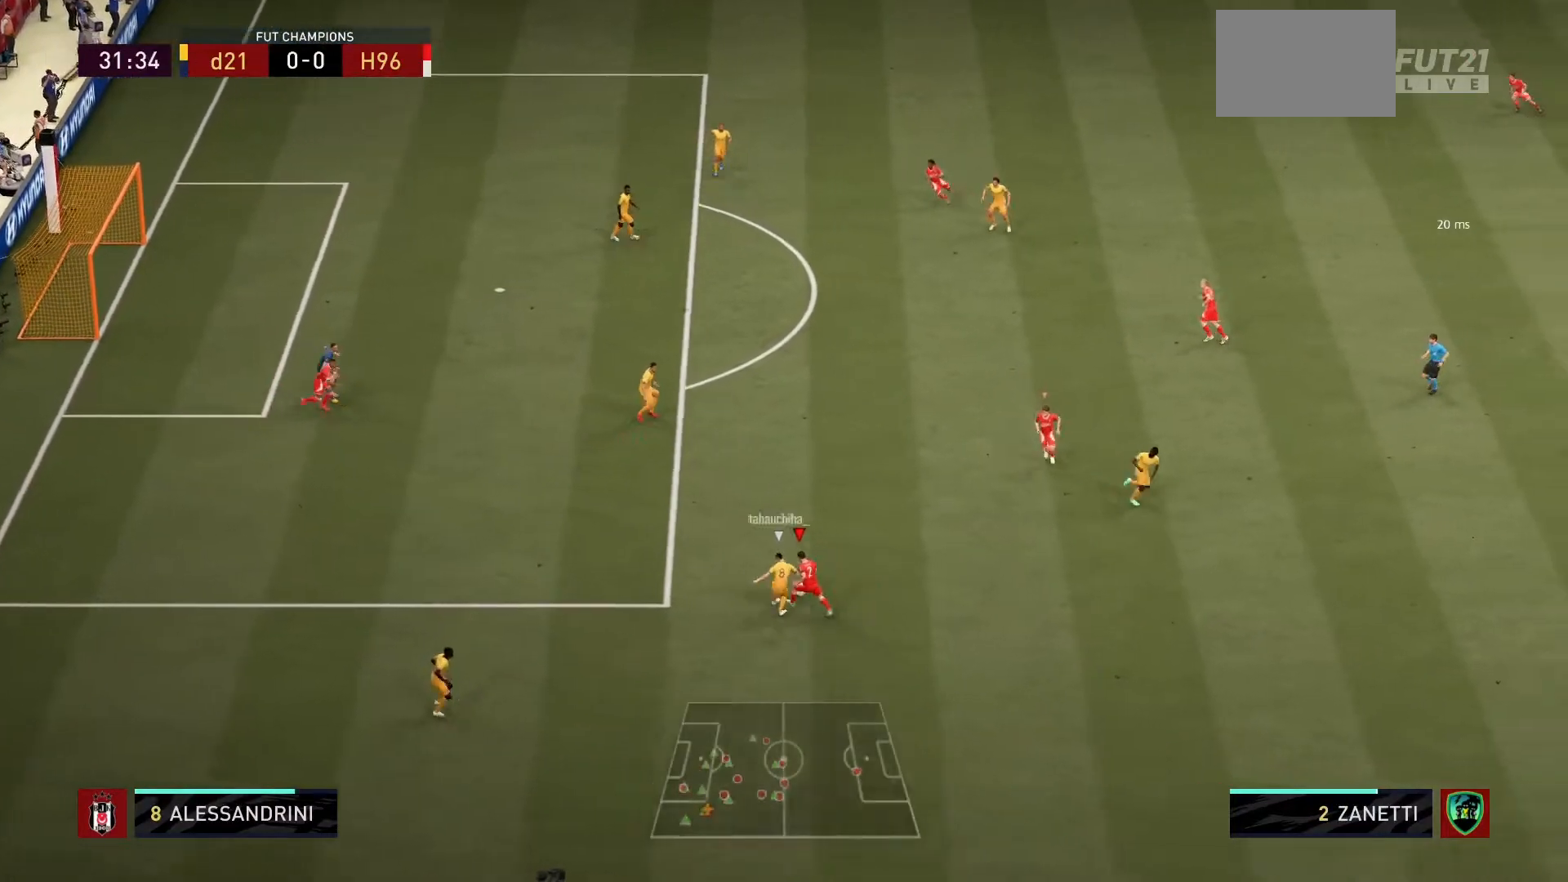
{"buttons": ["L1", "R1"], "left_stick": "down-left", "right_stick": "center", "events": [[66, "left_stick", "down-left"], [333, "left_stick", "up-left"], [500, "L1", "down"], [500, "L2", "up"], [500, "left_stick", "down-left"]]}
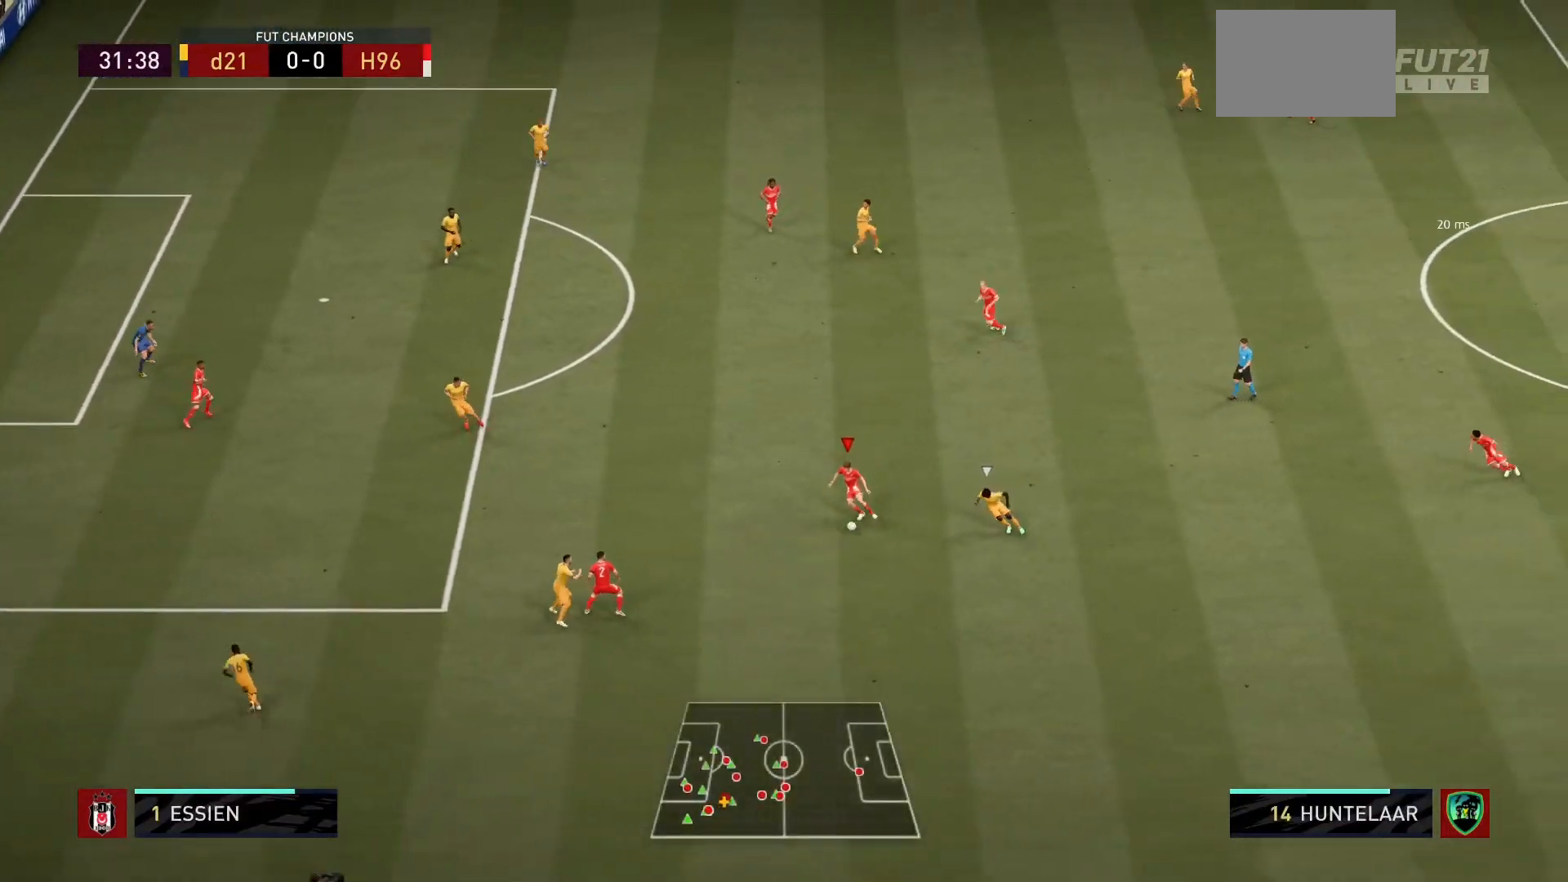
{"buttons": [], "left_stick": "up-left", "right_stick": "center", "events": [[100, "L2", "down"], [134, "left_stick", "left"], [167, "L1", "up"], [167, "L2", "up"], [167, "R1", "up"], [234, "left_stick", "up-left"]]}
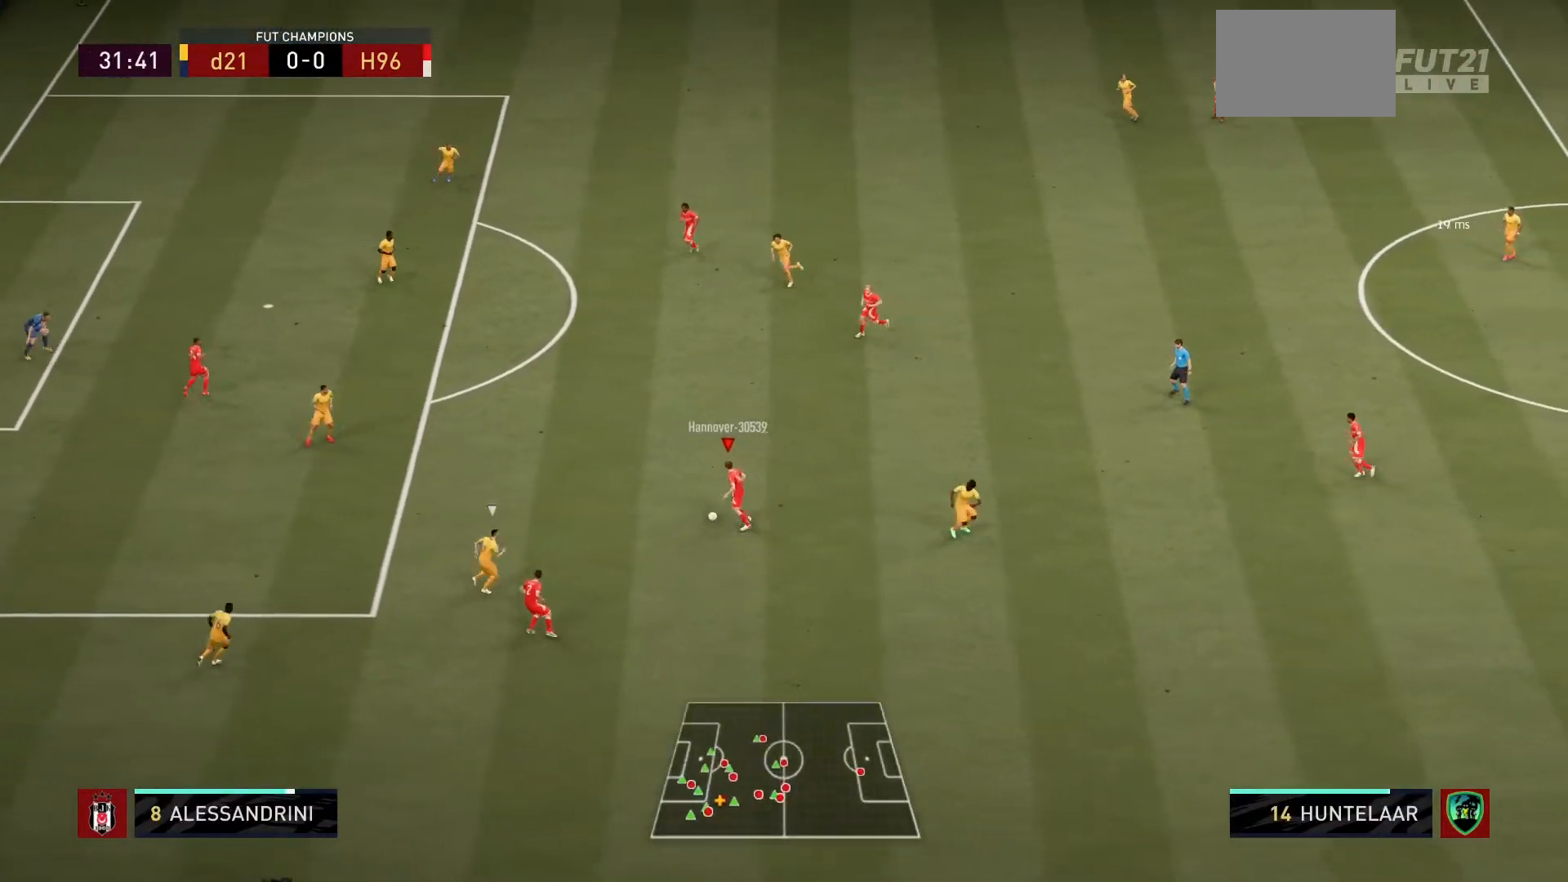
{"buttons": [], "left_stick": "up-left", "right_stick": "center", "events": []}
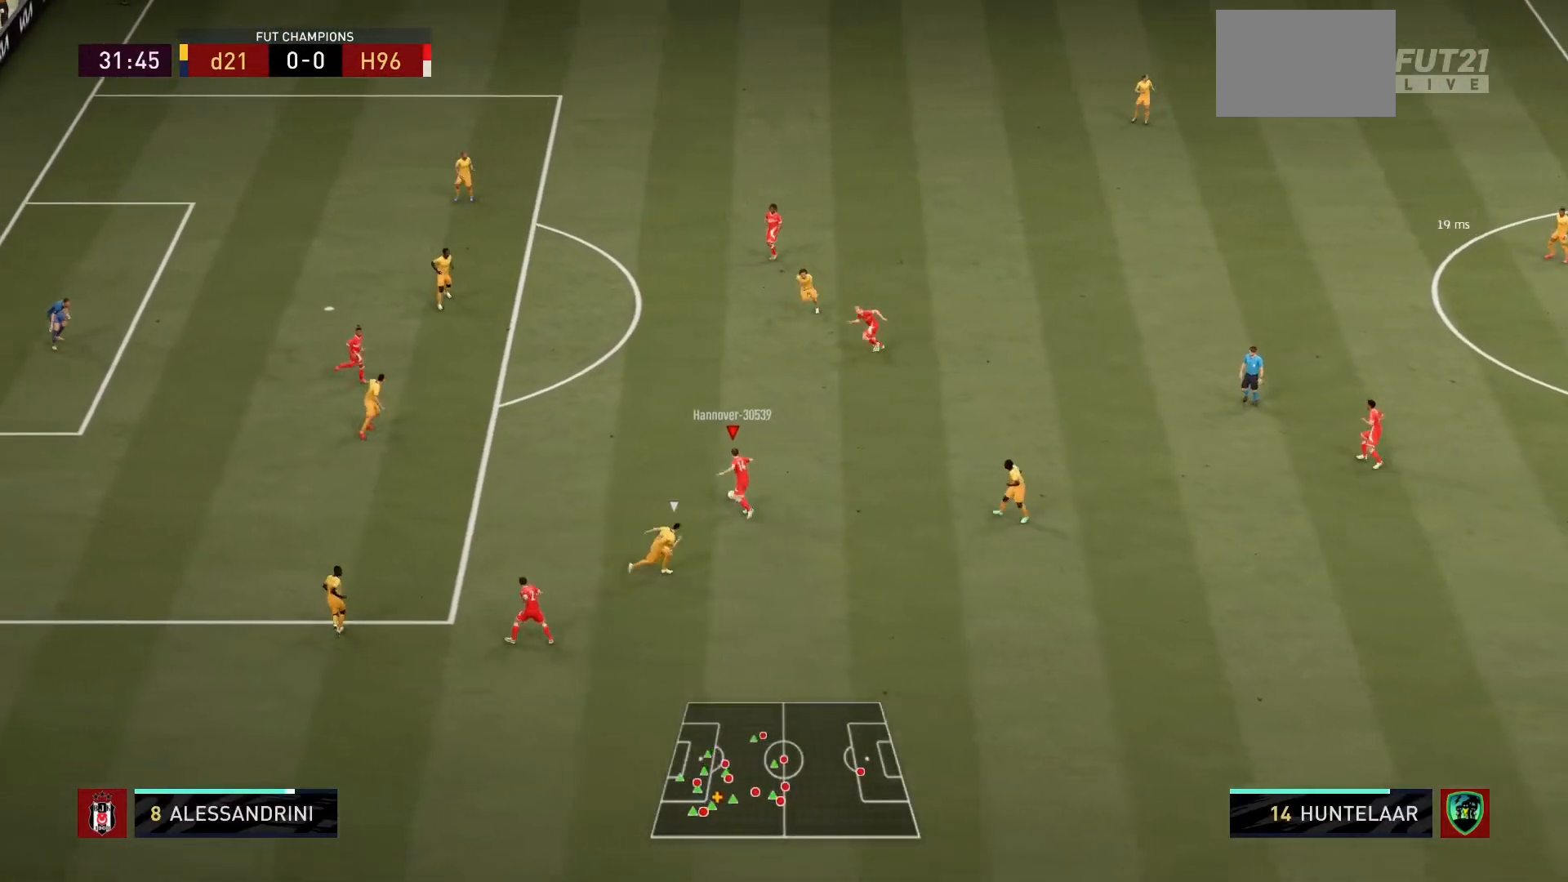
{"buttons": ["R1"], "left_stick": "up-left", "right_stick": "center", "events": [[67, "CIRCLE", "down"], [67, "R2", "down"], [267, "CIRCLE", "up"], [300, "R2", "up"], [334, "R1", "down"]]}
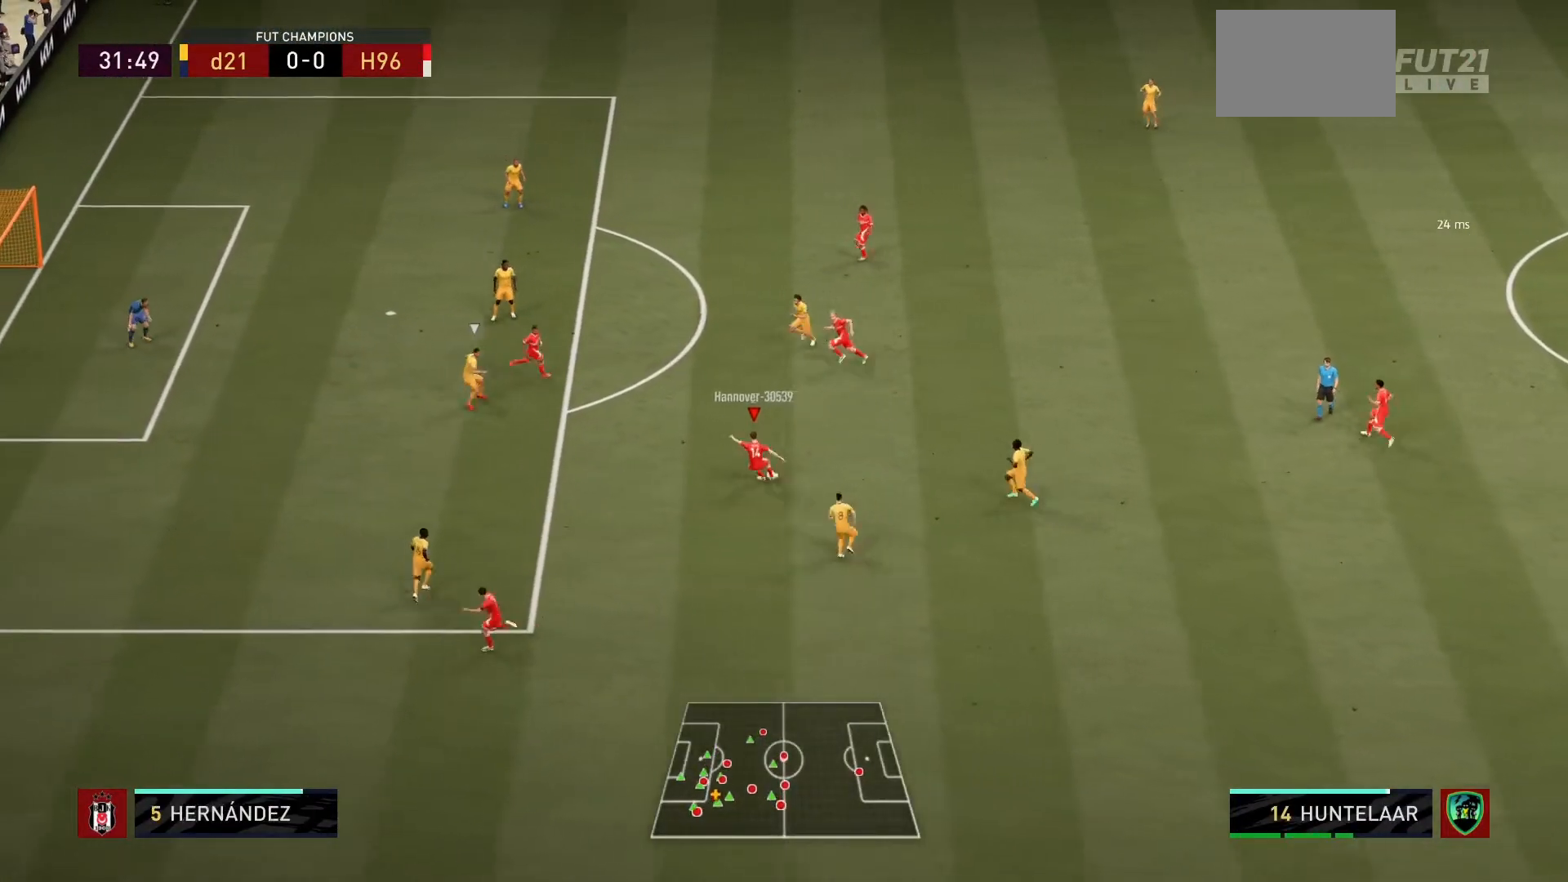
{"buttons": ["R1"], "left_stick": "center", "right_stick": "center", "events": [[100, "left_stick", "center"]]}
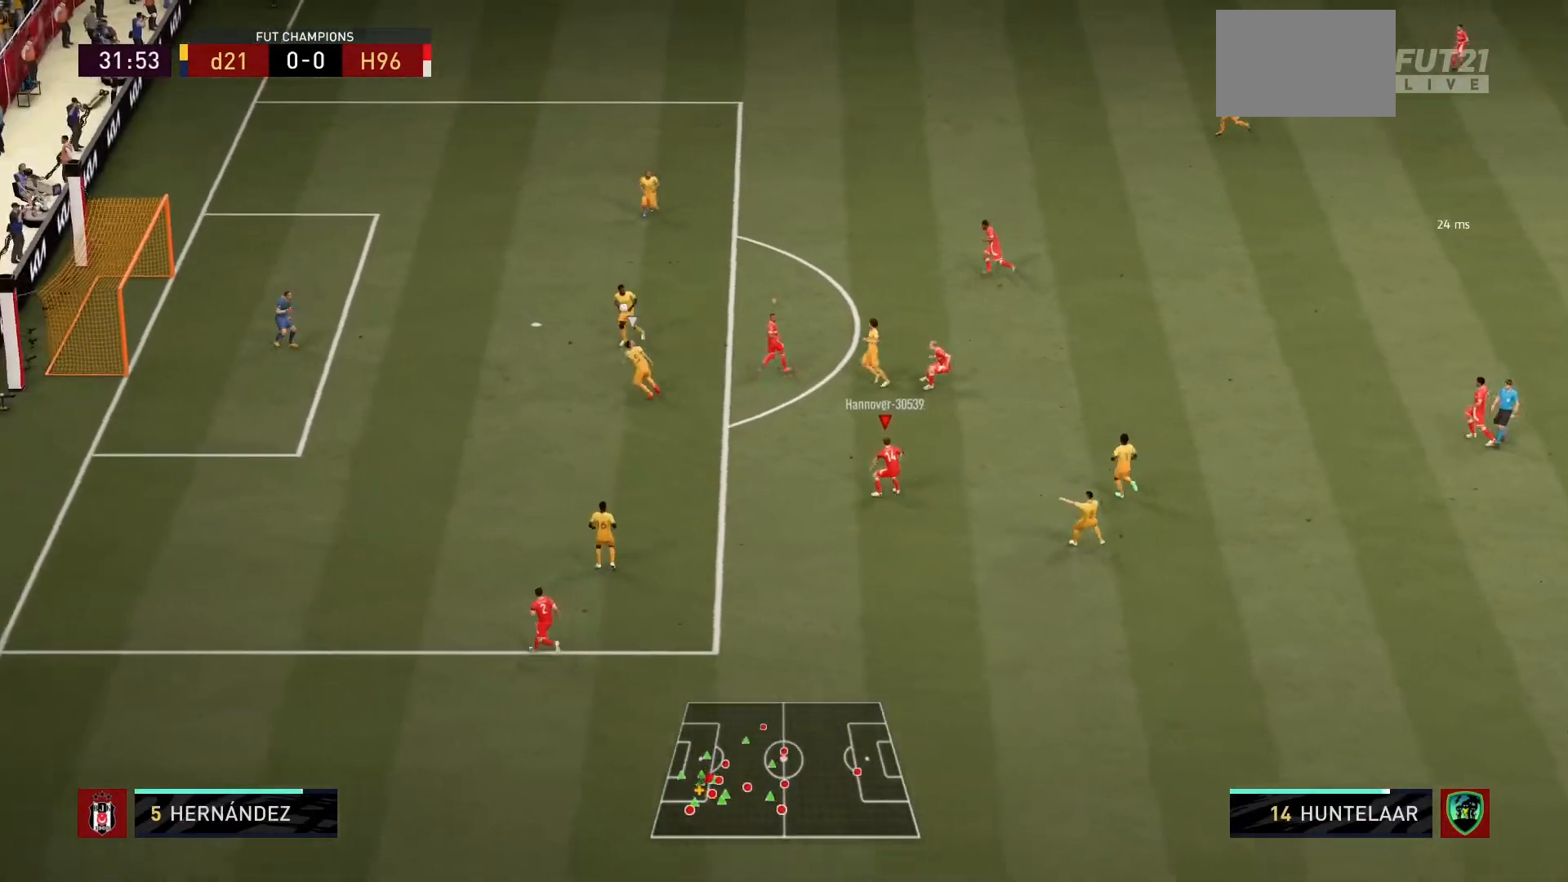
{"buttons": ["R1"], "left_stick": "center", "right_stick": "center", "events": []}
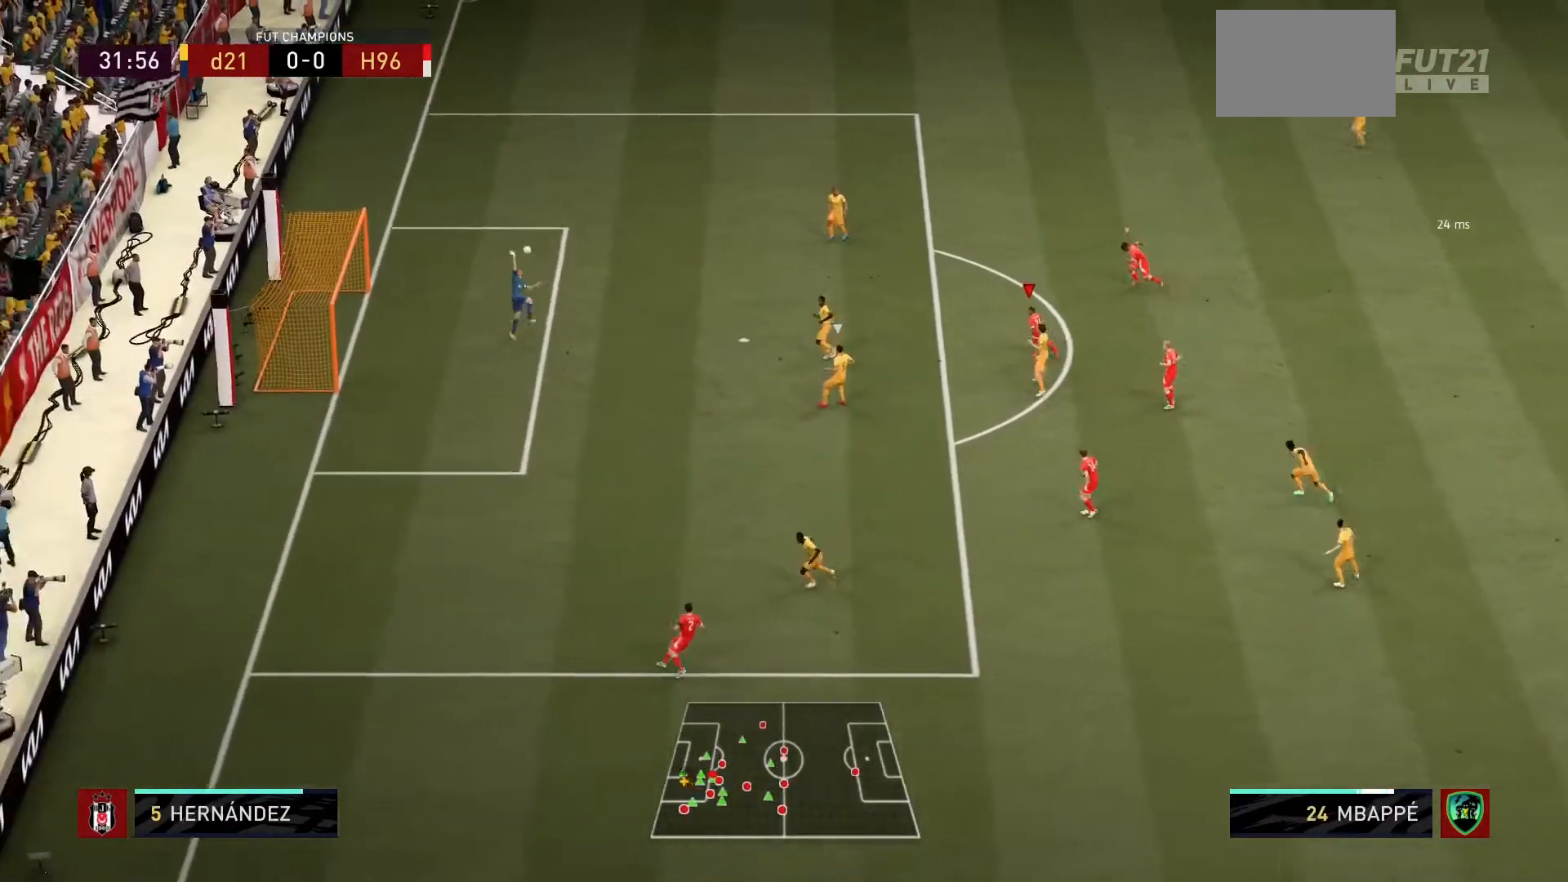
{"buttons": ["R1"], "left_stick": "down-left", "right_stick": "center", "events": [[233, "left_stick", "down"], [333, "left_stick", "down-left"]]}
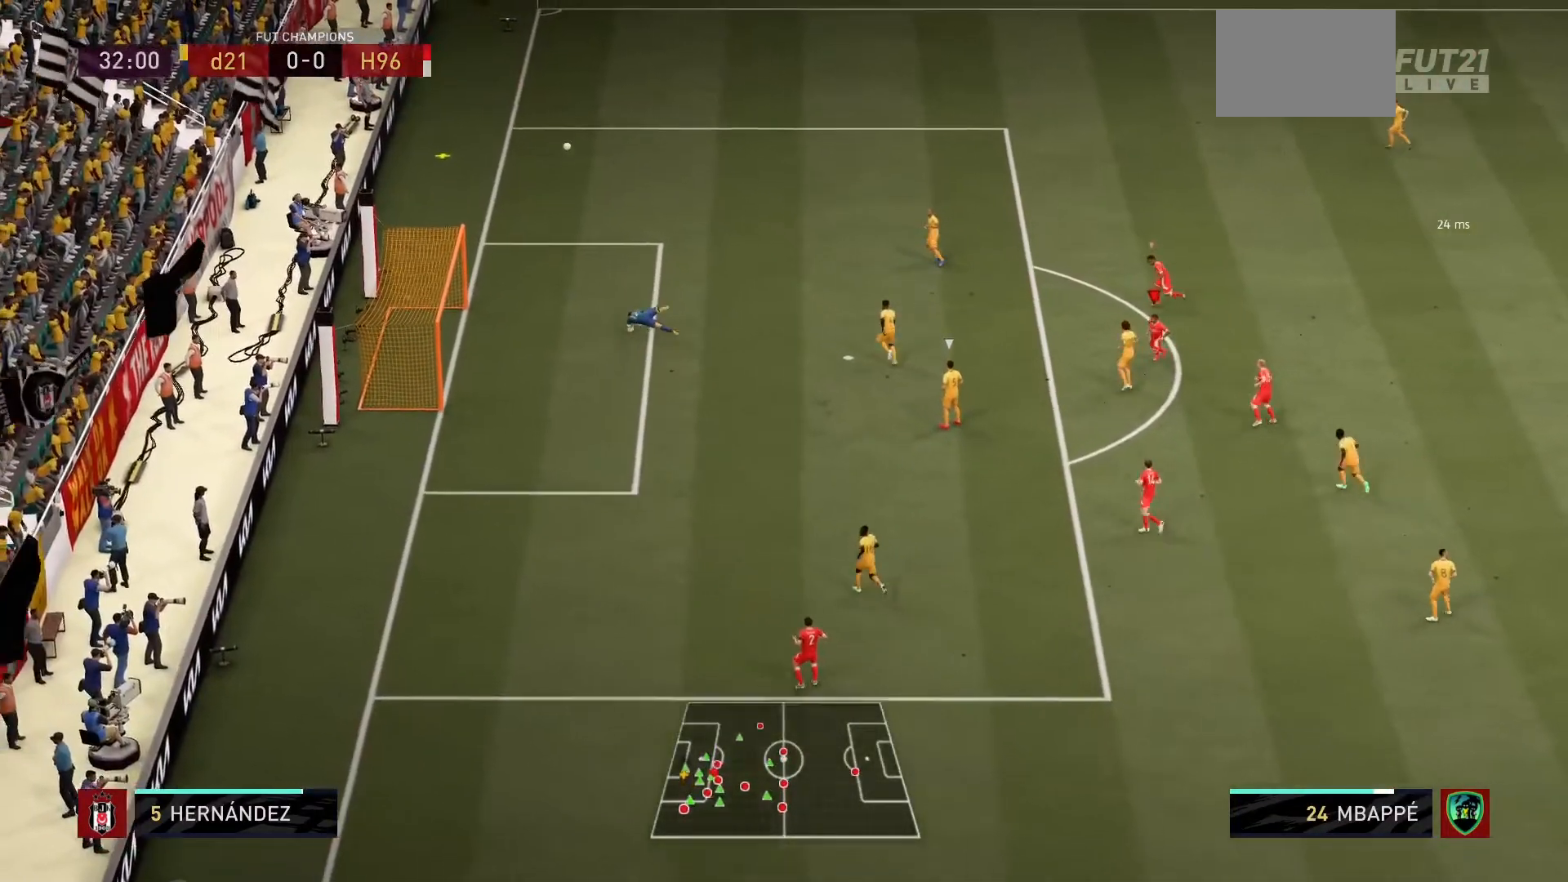
{"buttons": [], "left_stick": "center", "right_stick": "center", "events": [[100, "left_stick", "center"], [400, "R1", "up"]]}
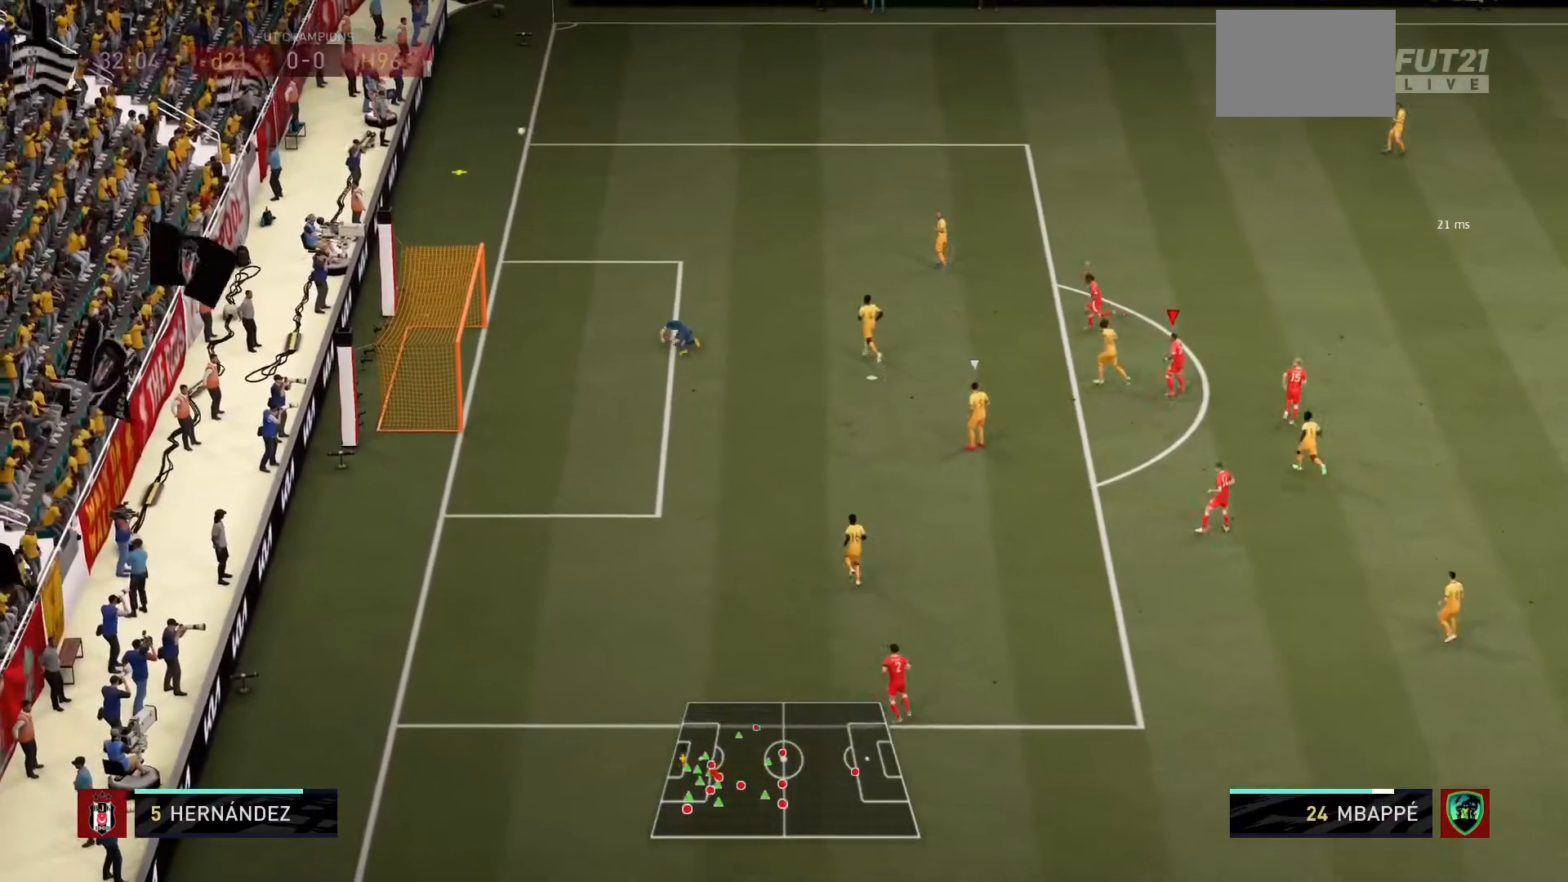
{"buttons": [], "left_stick": "center", "right_stick": "center", "events": []}
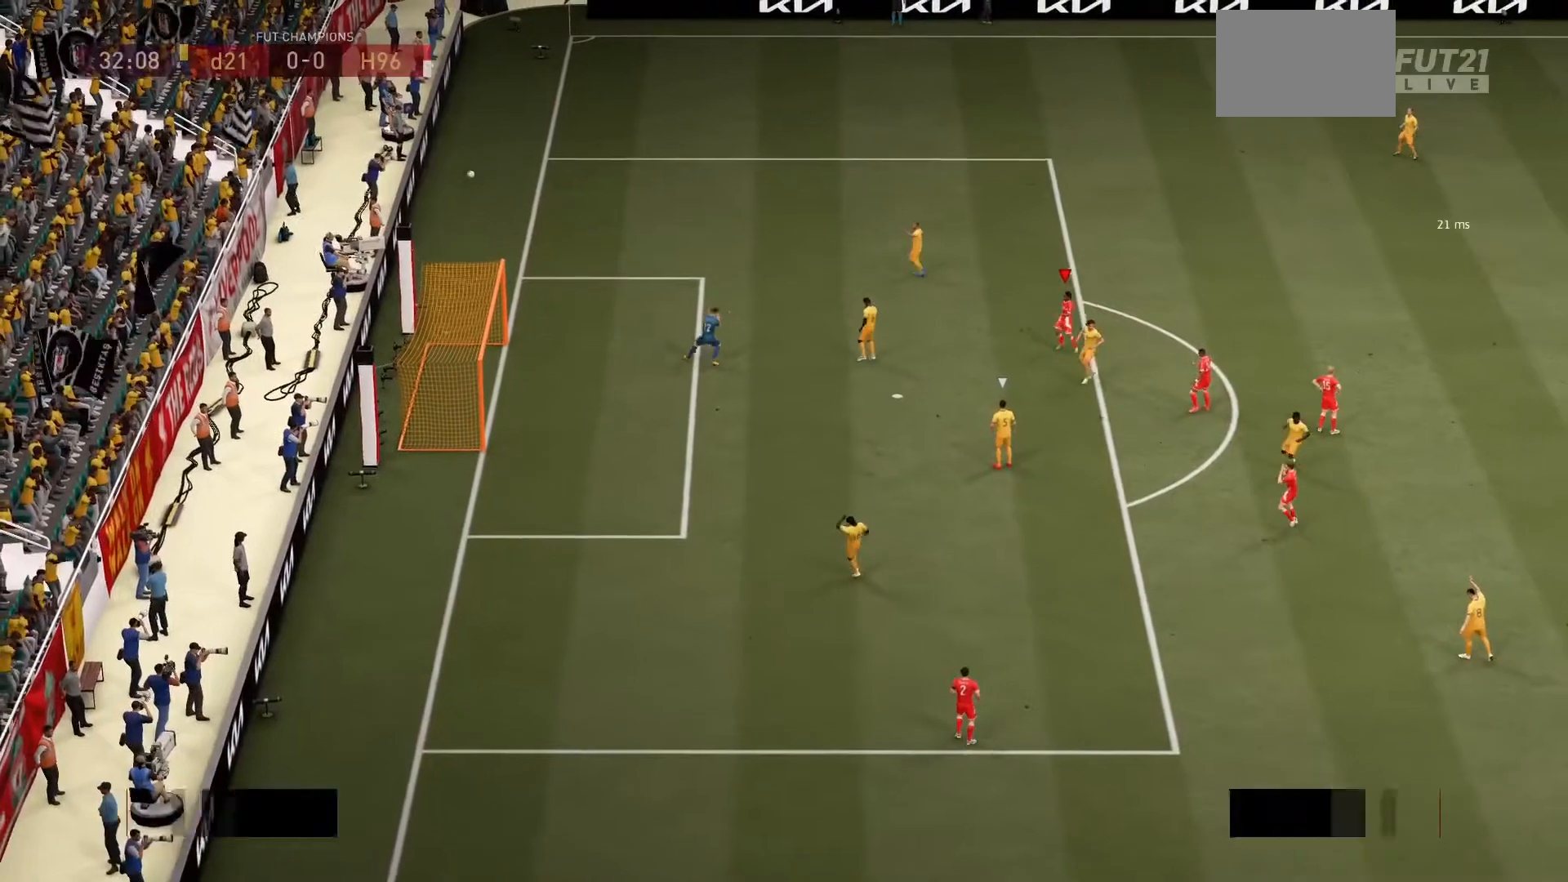
{"buttons": [], "left_stick": "center", "right_stick": "center", "events": []}
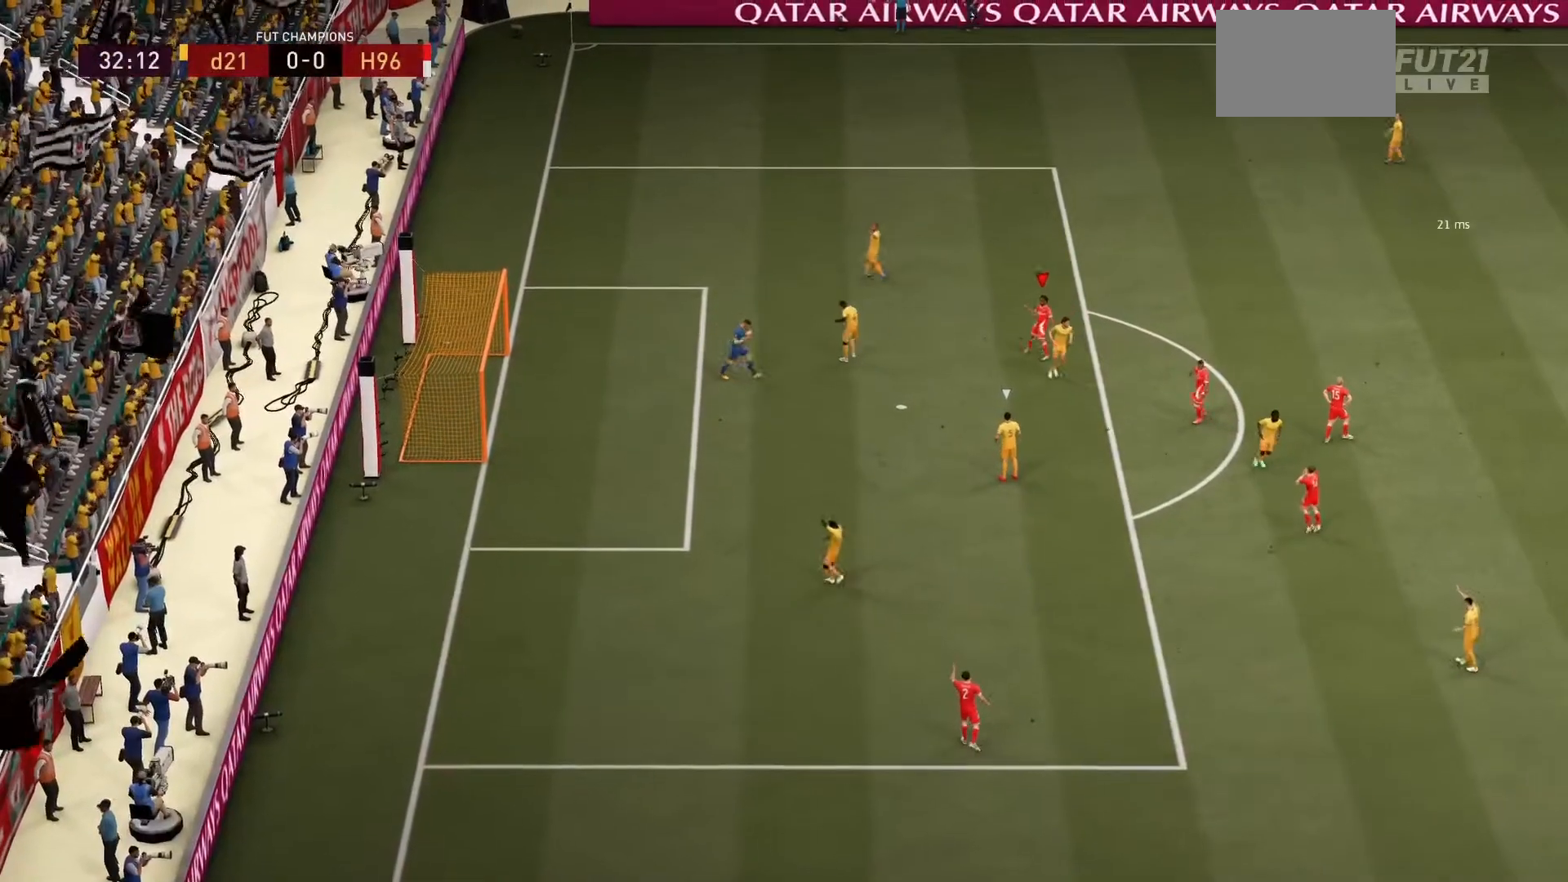
{"buttons": [], "left_stick": "center", "right_stick": "center", "events": []}
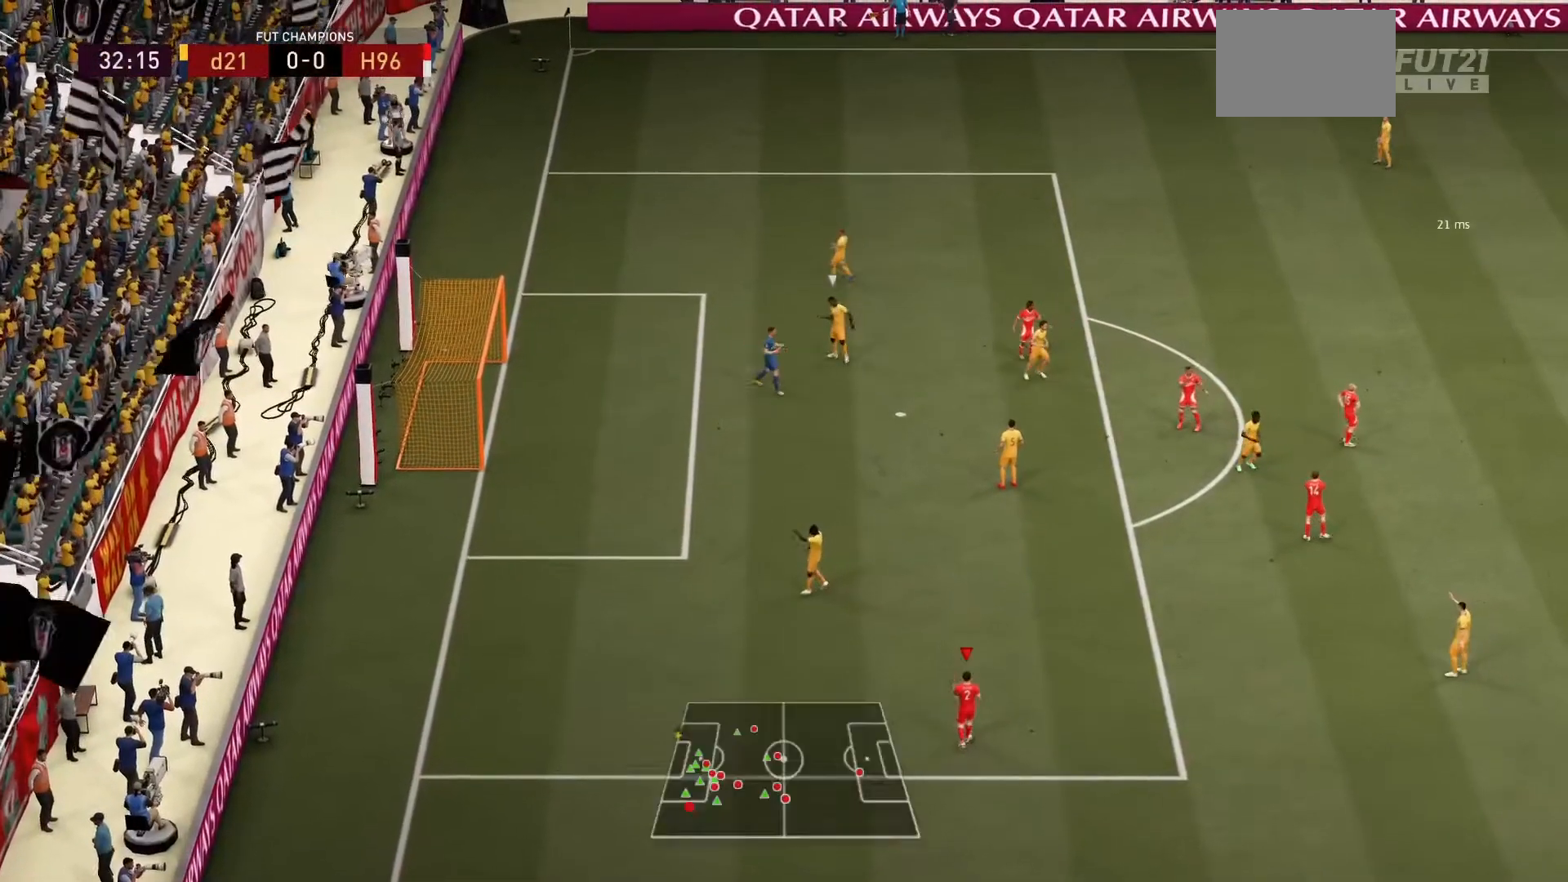
{"buttons": [], "left_stick": "center", "right_stick": "center"}
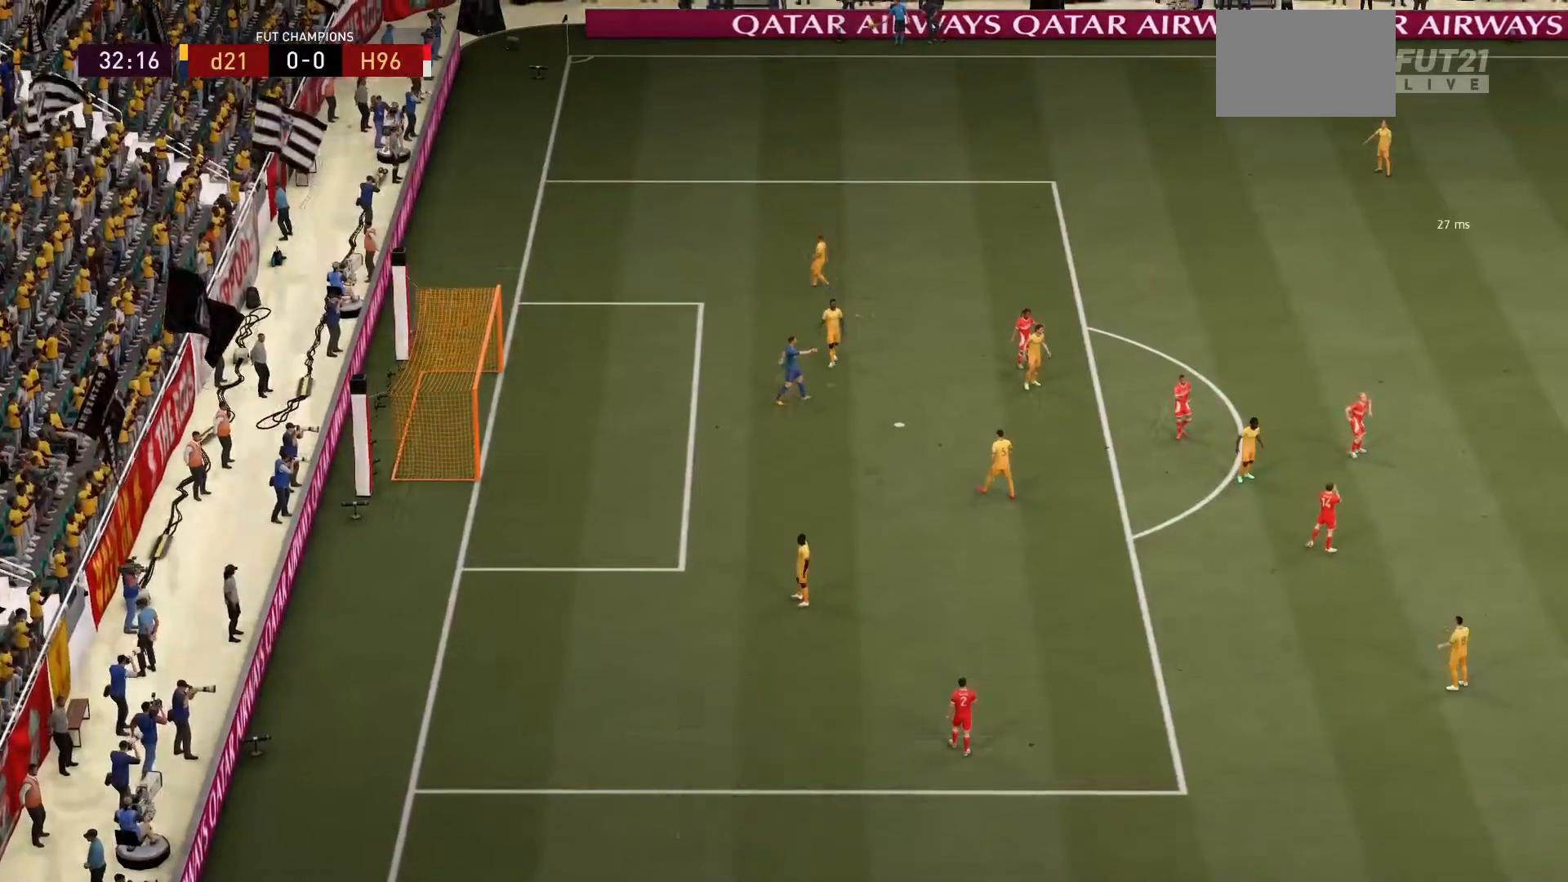
{"buttons": [], "left_stick": "center", "right_stick": "center", "events": []}